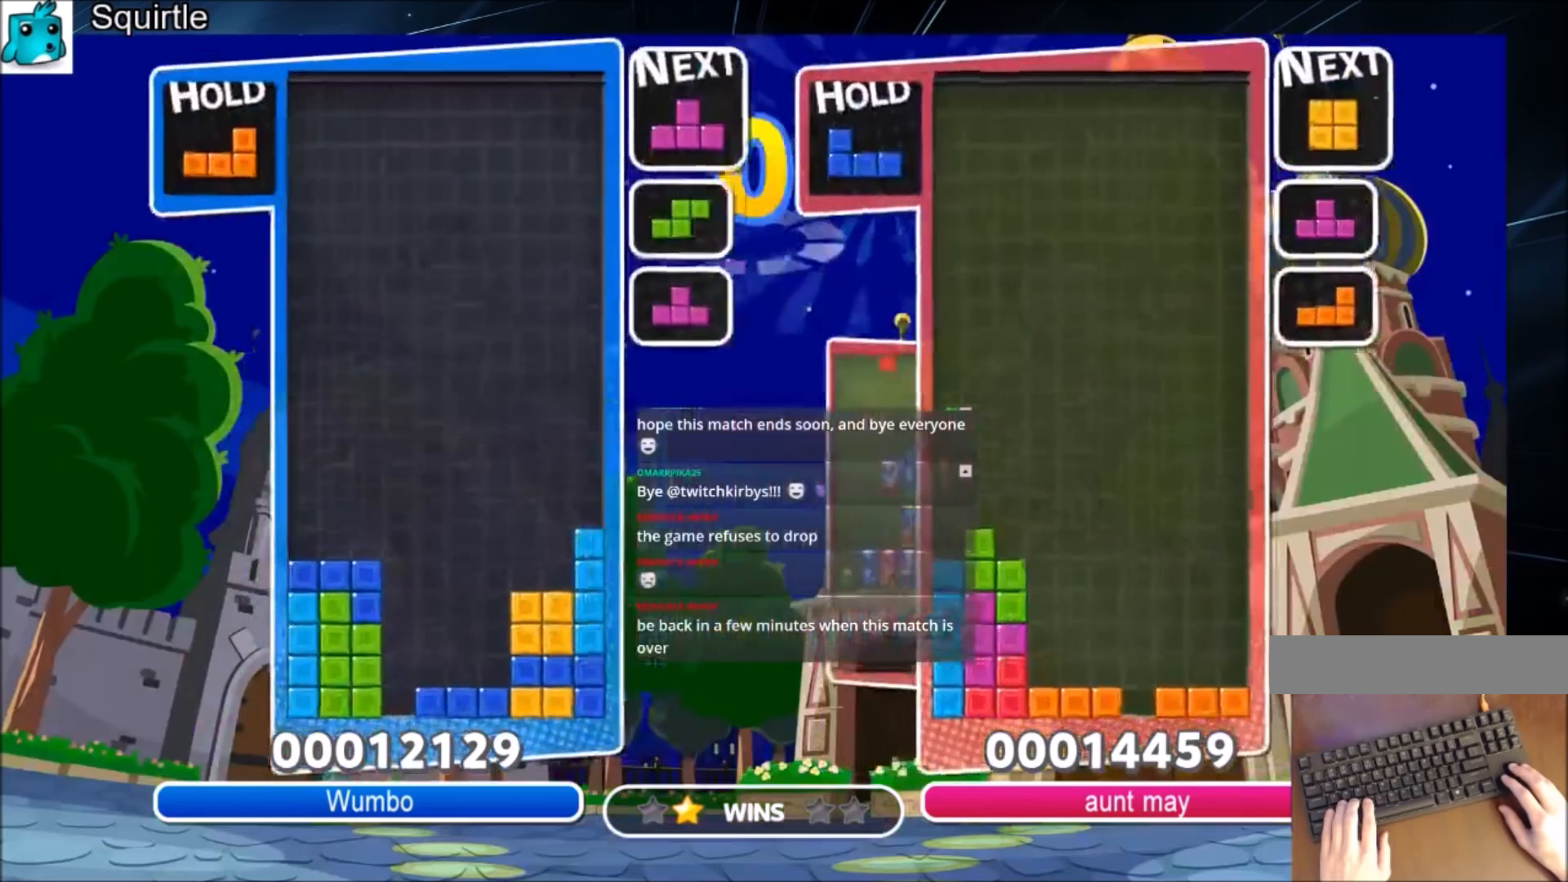
Gameplay with keyboard; each line is a JSON object with the keys held at the frame after it. "events" lists presses ("down") and releases ("up") of "c", "down", "left", "right", "shift", "up", "x" and "z" between this image and that frame as [ms after this image, input, new state], when the widget could be followed in between. No other keys are recorded. Mouse input is not recorded.
{"keys": [], "events": []}
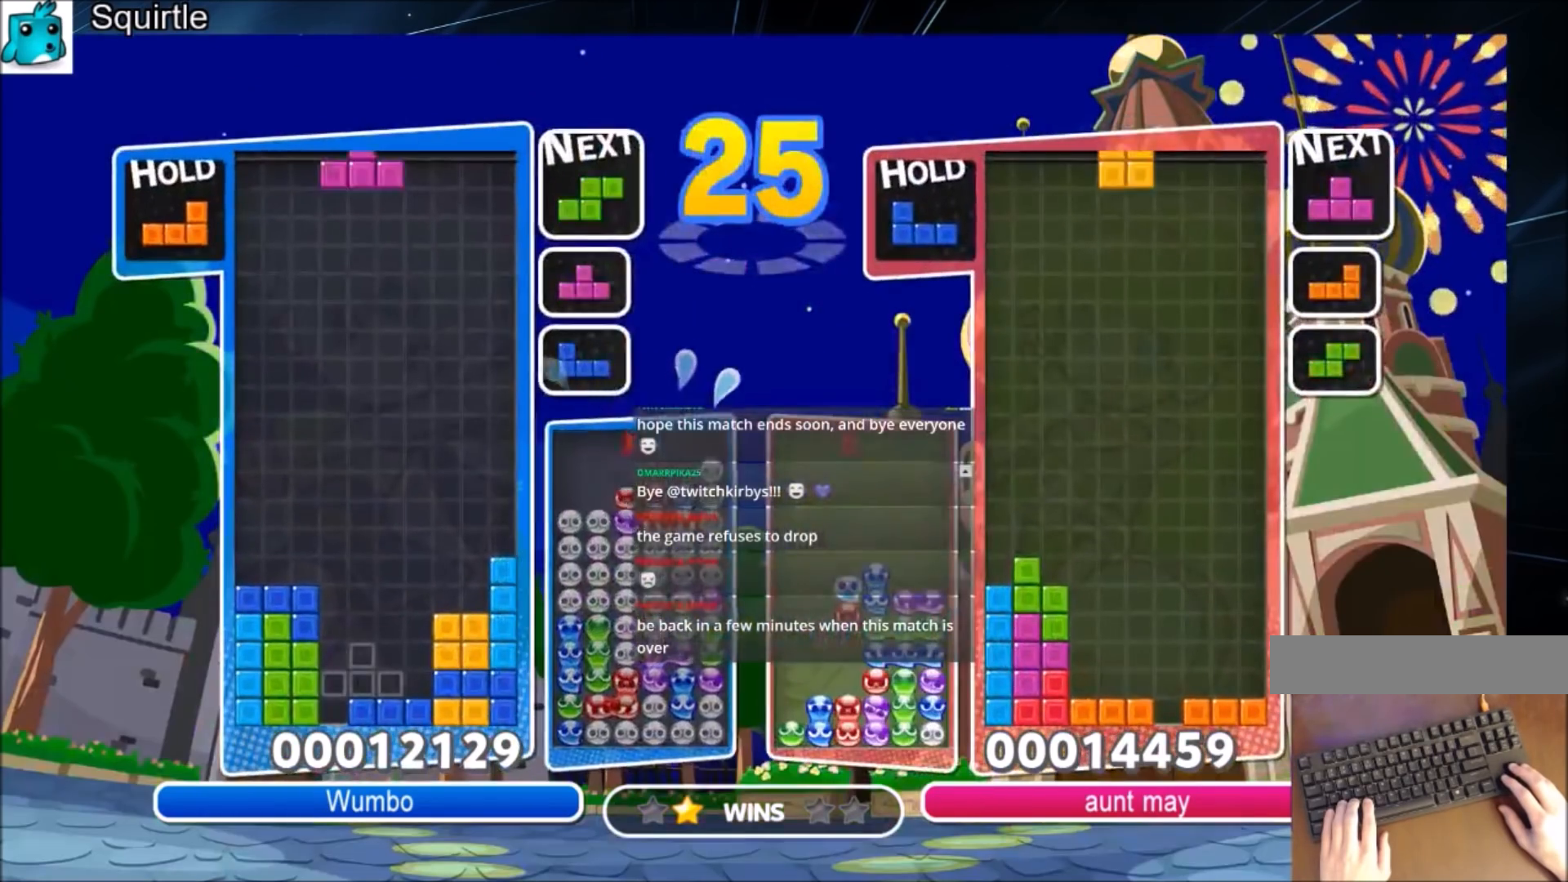
{"keys": [], "events": [[167, "x", "down"], [200, "left", "down"], [300, "left", "up"], [333, "x", "up"]]}
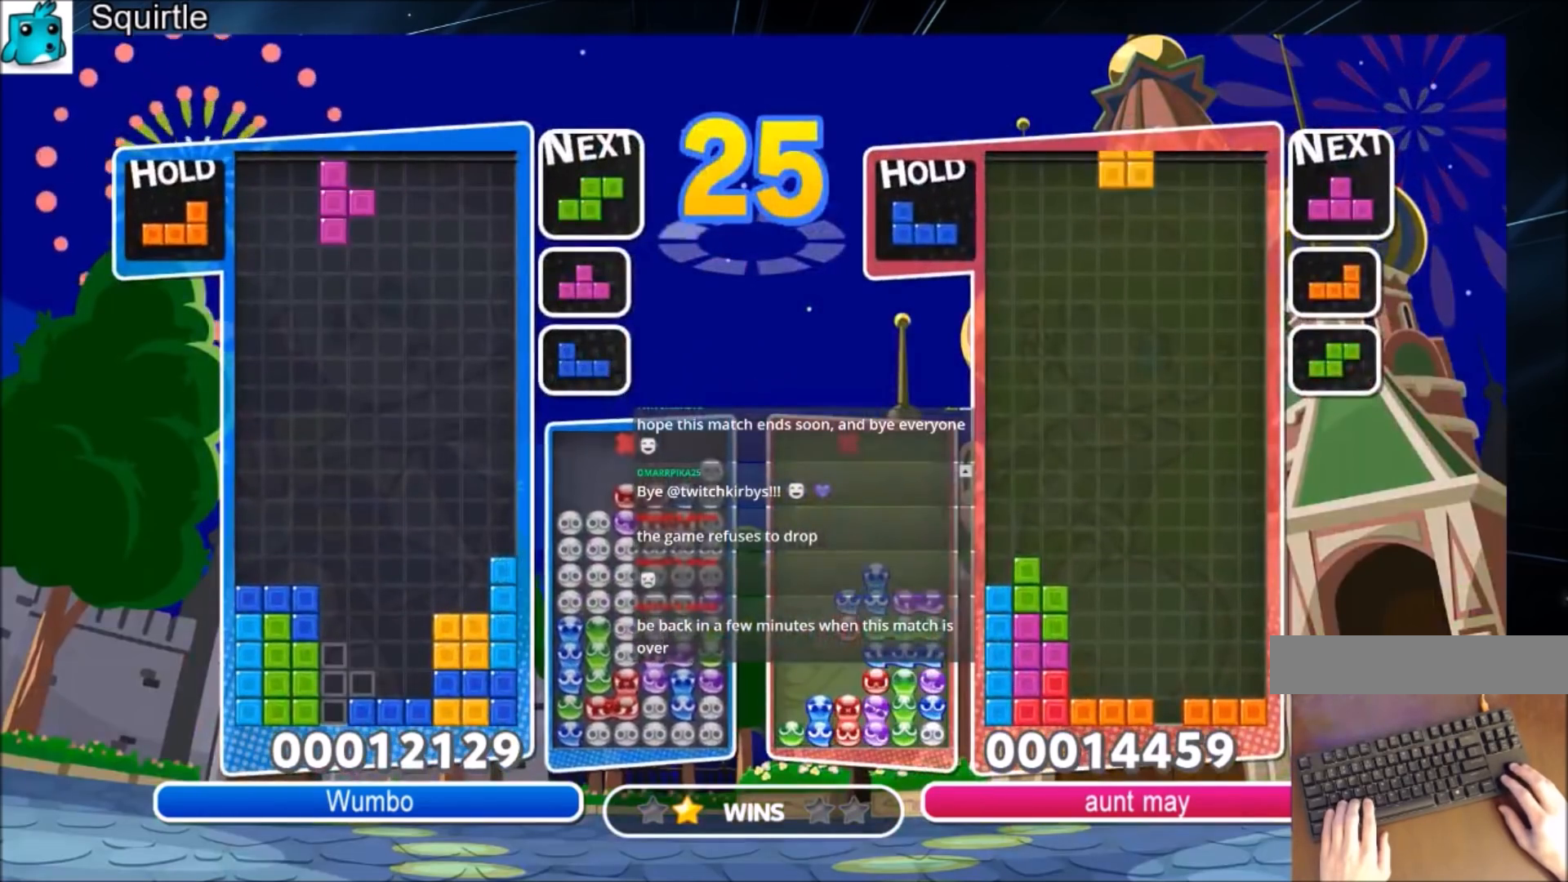
{"keys": [], "events": [[267, "c", "down"], [301, "x", "down"], [401, "c", "up"], [401, "x", "up"]]}
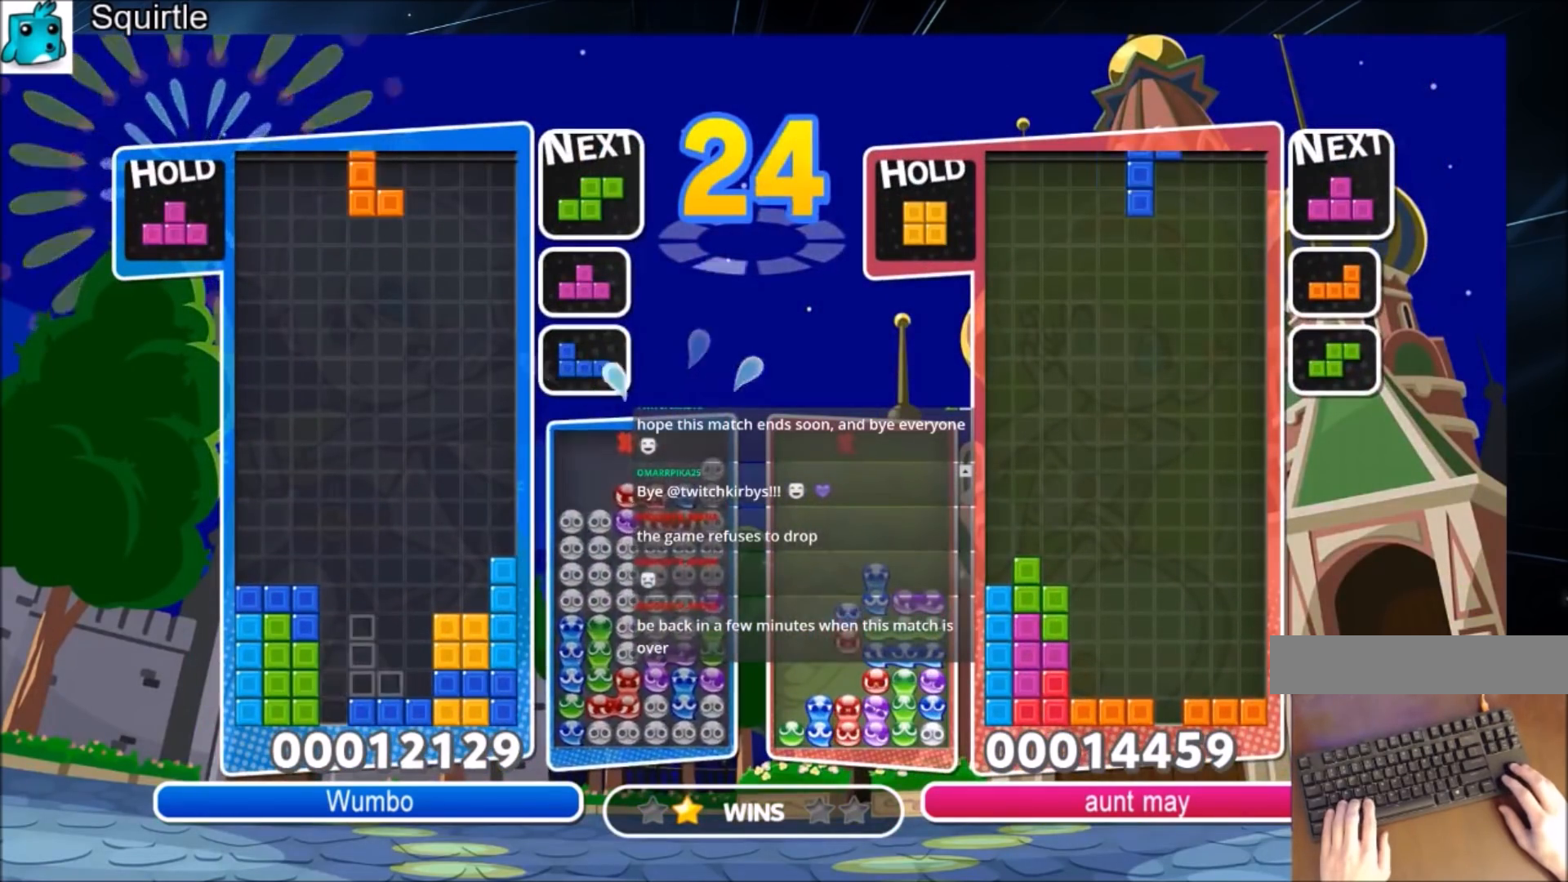
{"keys": ["down"], "events": [[33, "x", "down"], [233, "x", "up"], [333, "down", "down"]]}
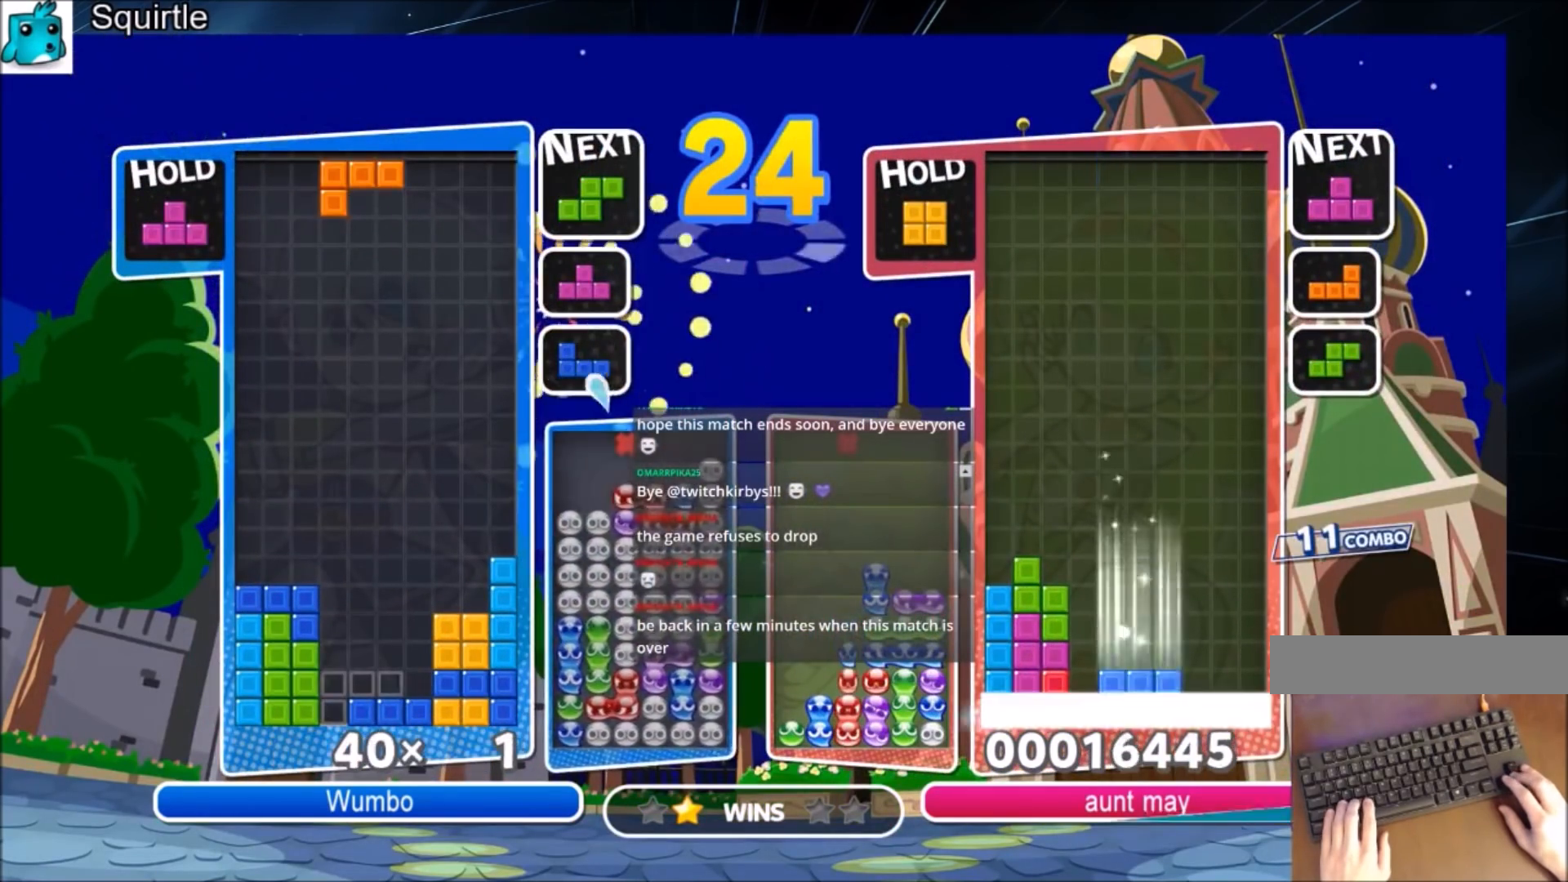
{"keys": [], "events": [[67, "down", "up"]]}
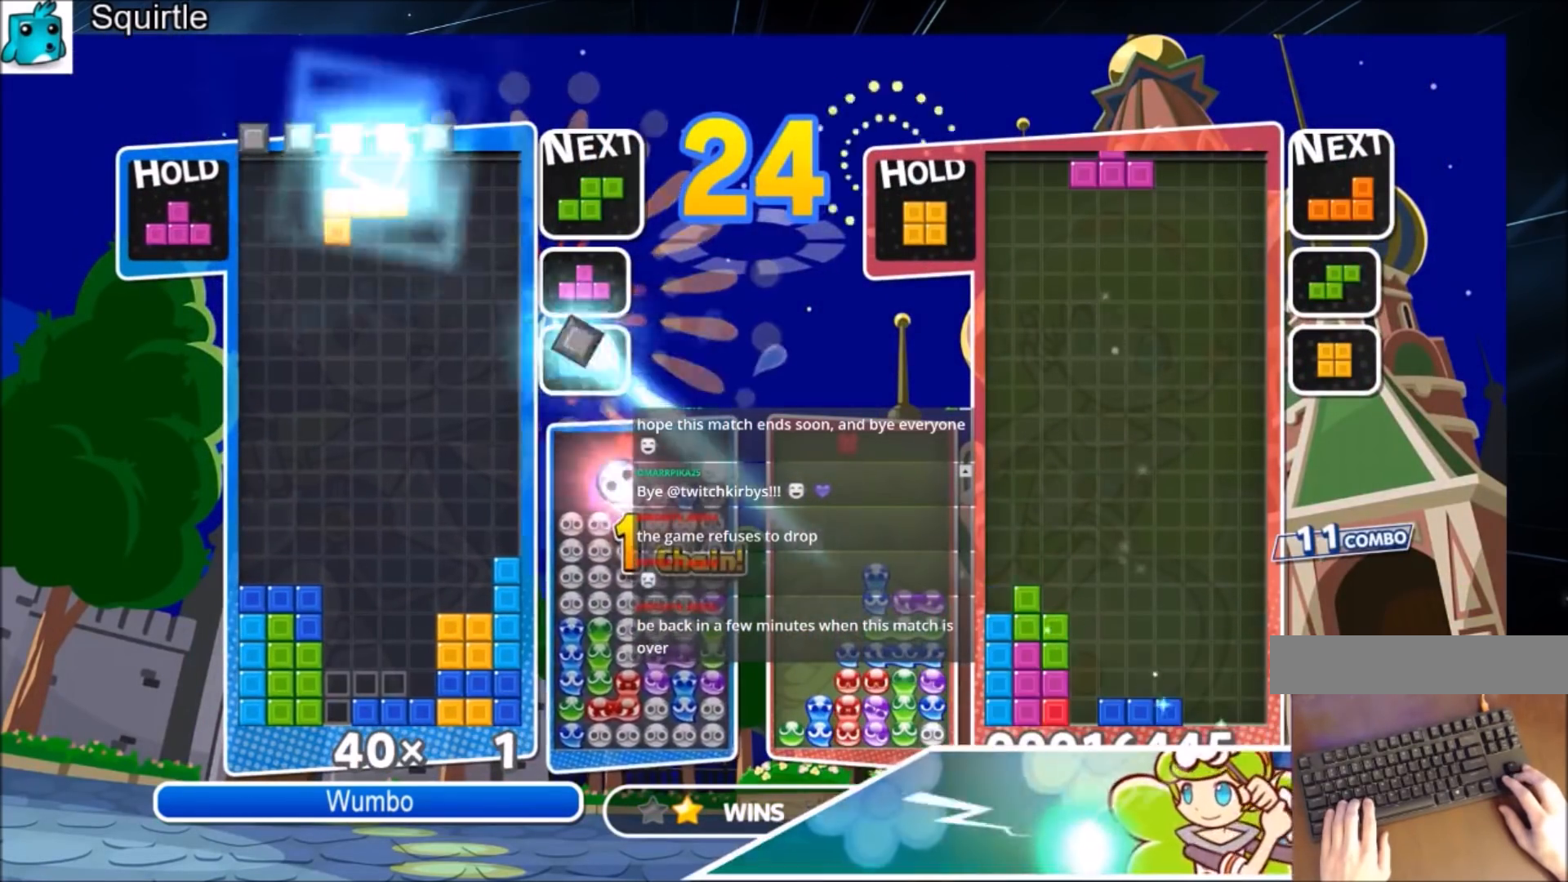
{"keys": [], "events": []}
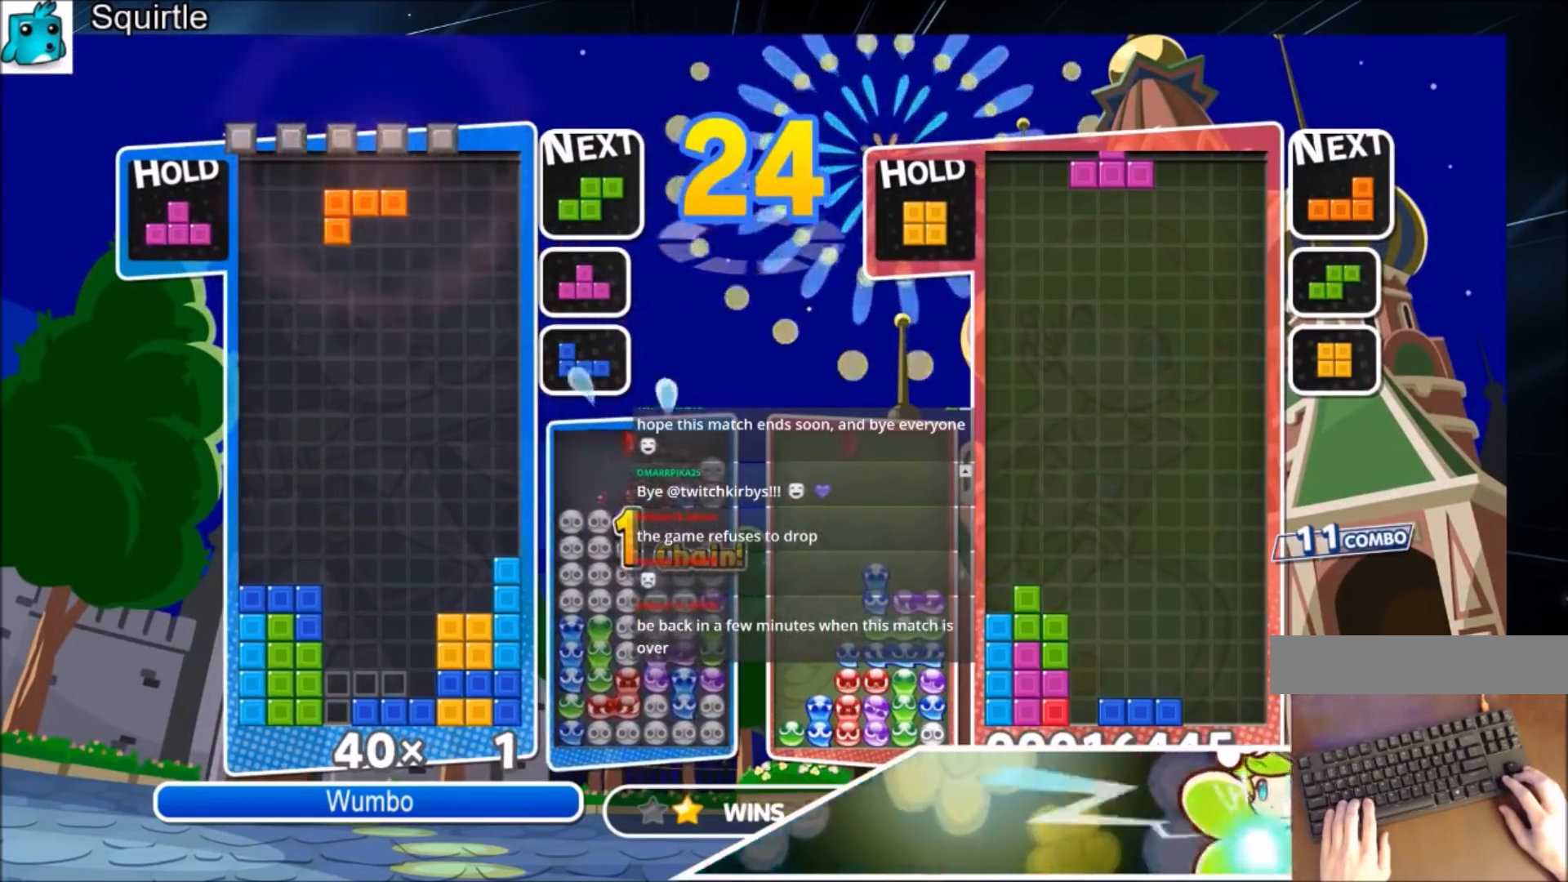
{"keys": [], "events": [[100, "c", "down"], [167, "z", "down"], [234, "right", "down"], [267, "c", "up"], [334, "right", "up"], [334, "z", "up"]]}
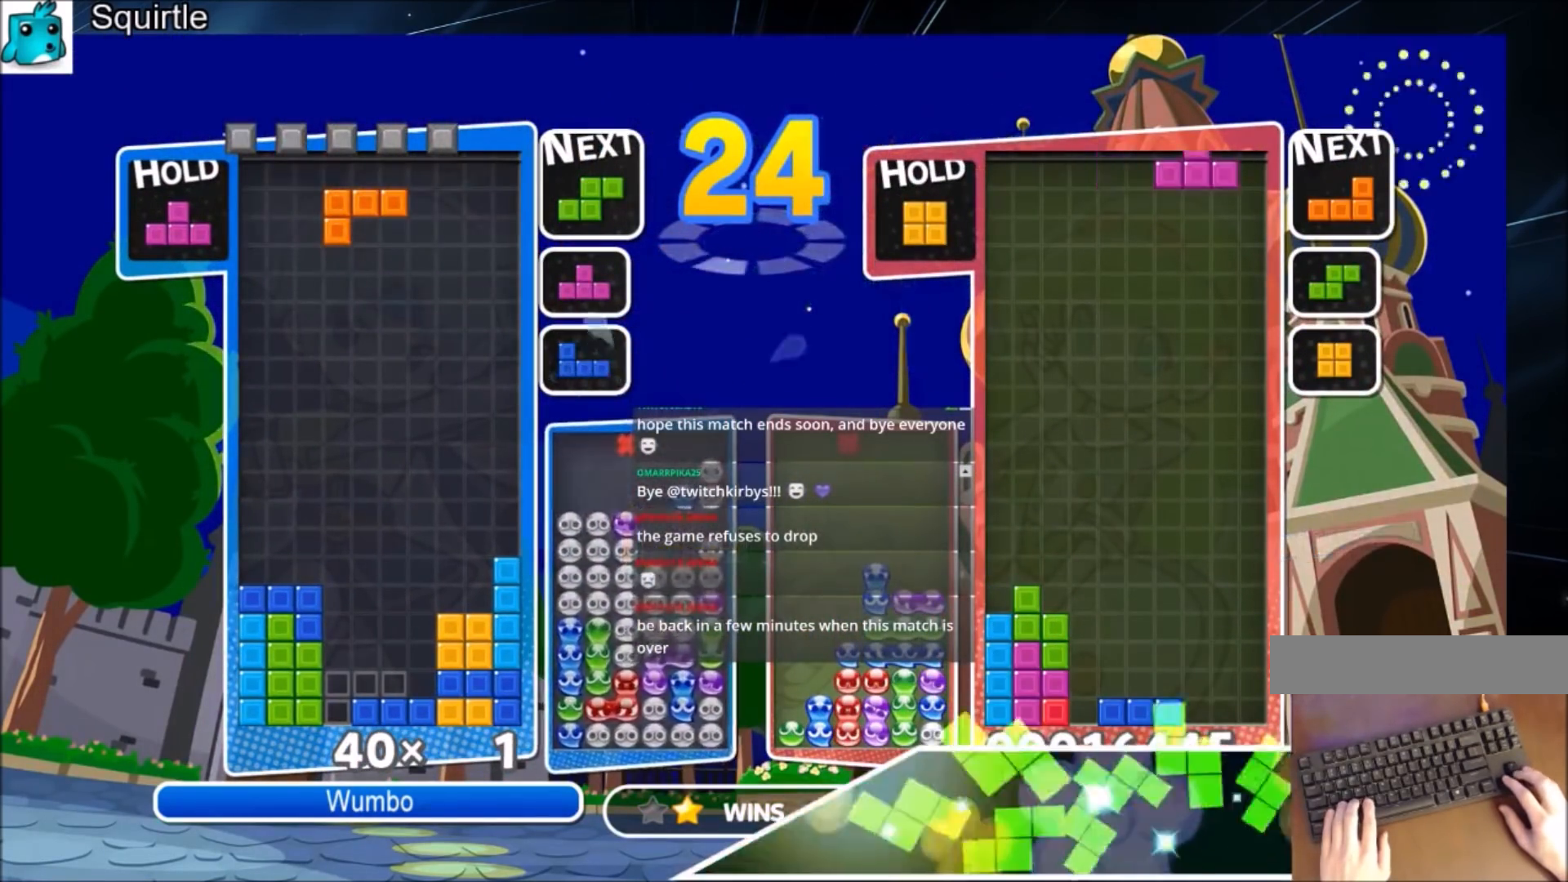
{"keys": [], "events": [[200, "down", "down"], [333, "down", "up"]]}
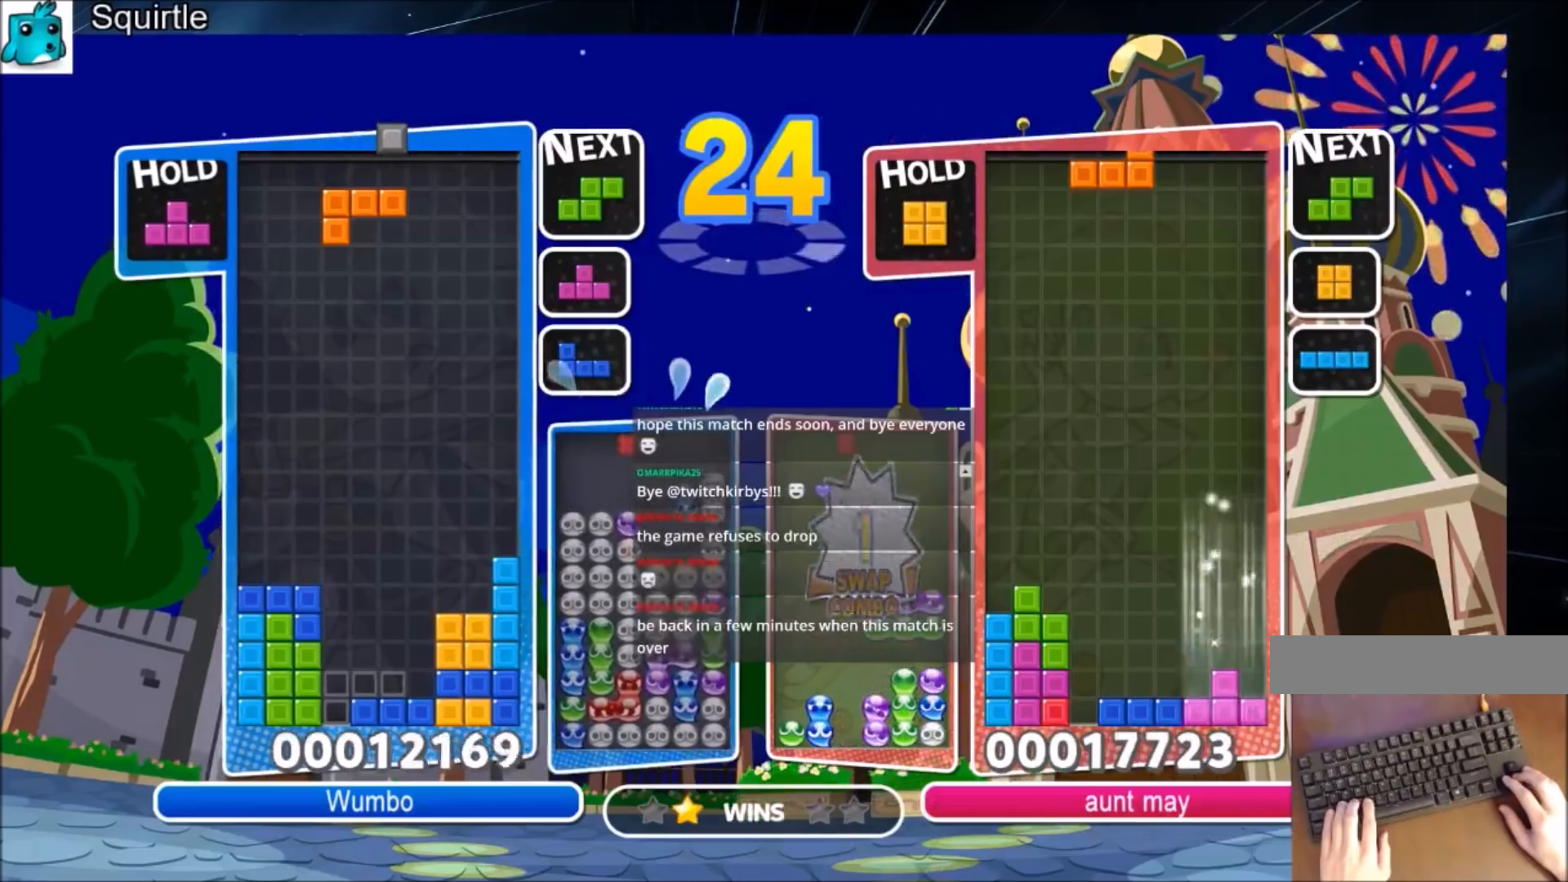
{"keys": ["down"], "events": [[67, "down", "down"], [134, "down", "up"], [401, "down", "down"]]}
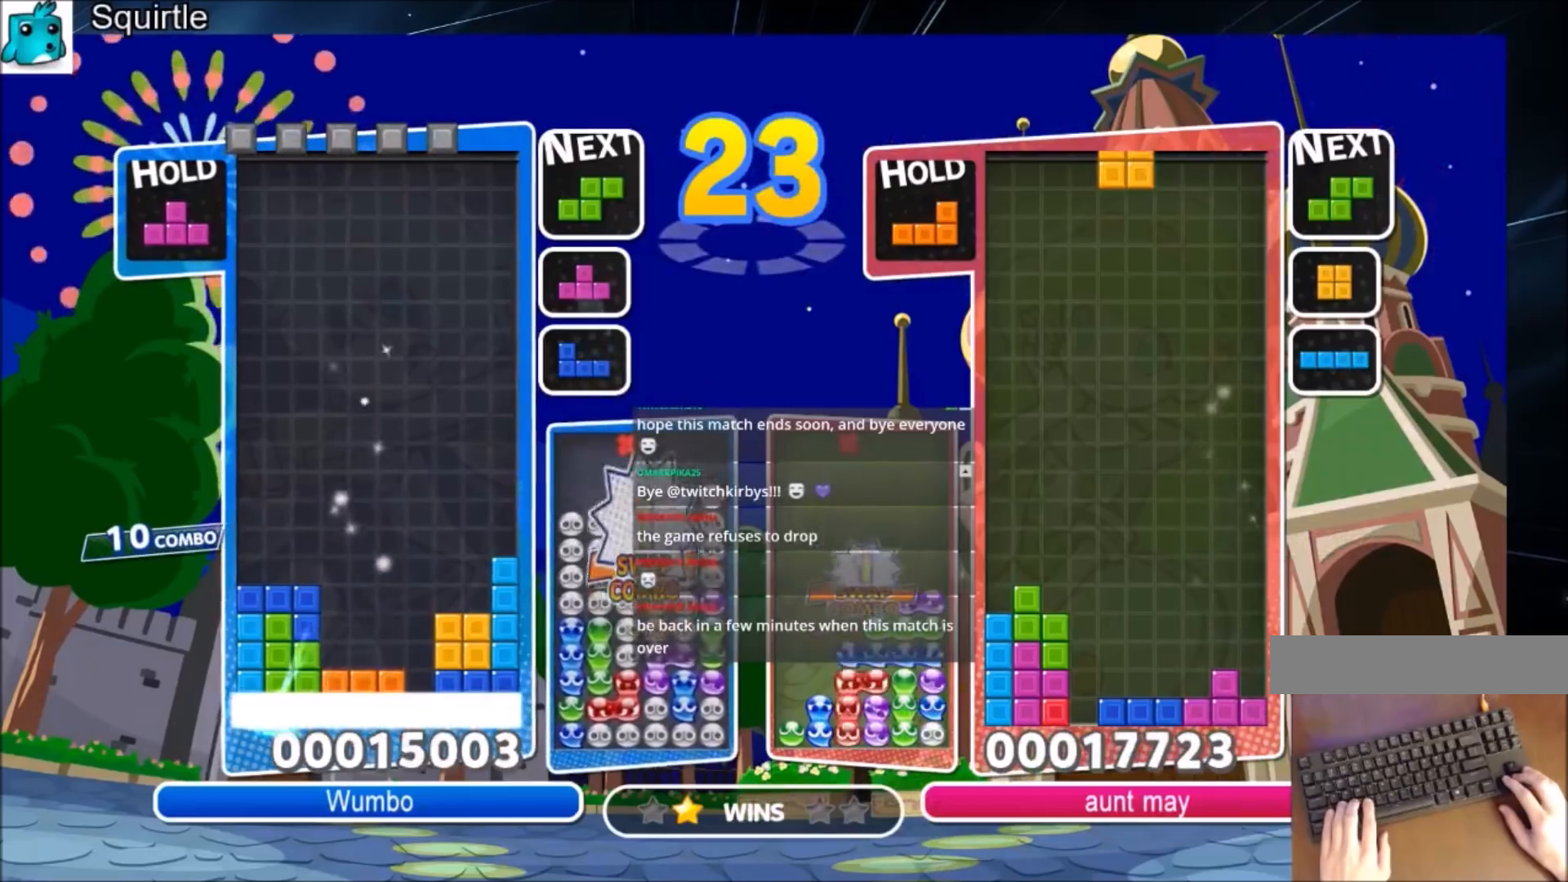
{"keys": [], "events": [[33, "down", "up"]]}
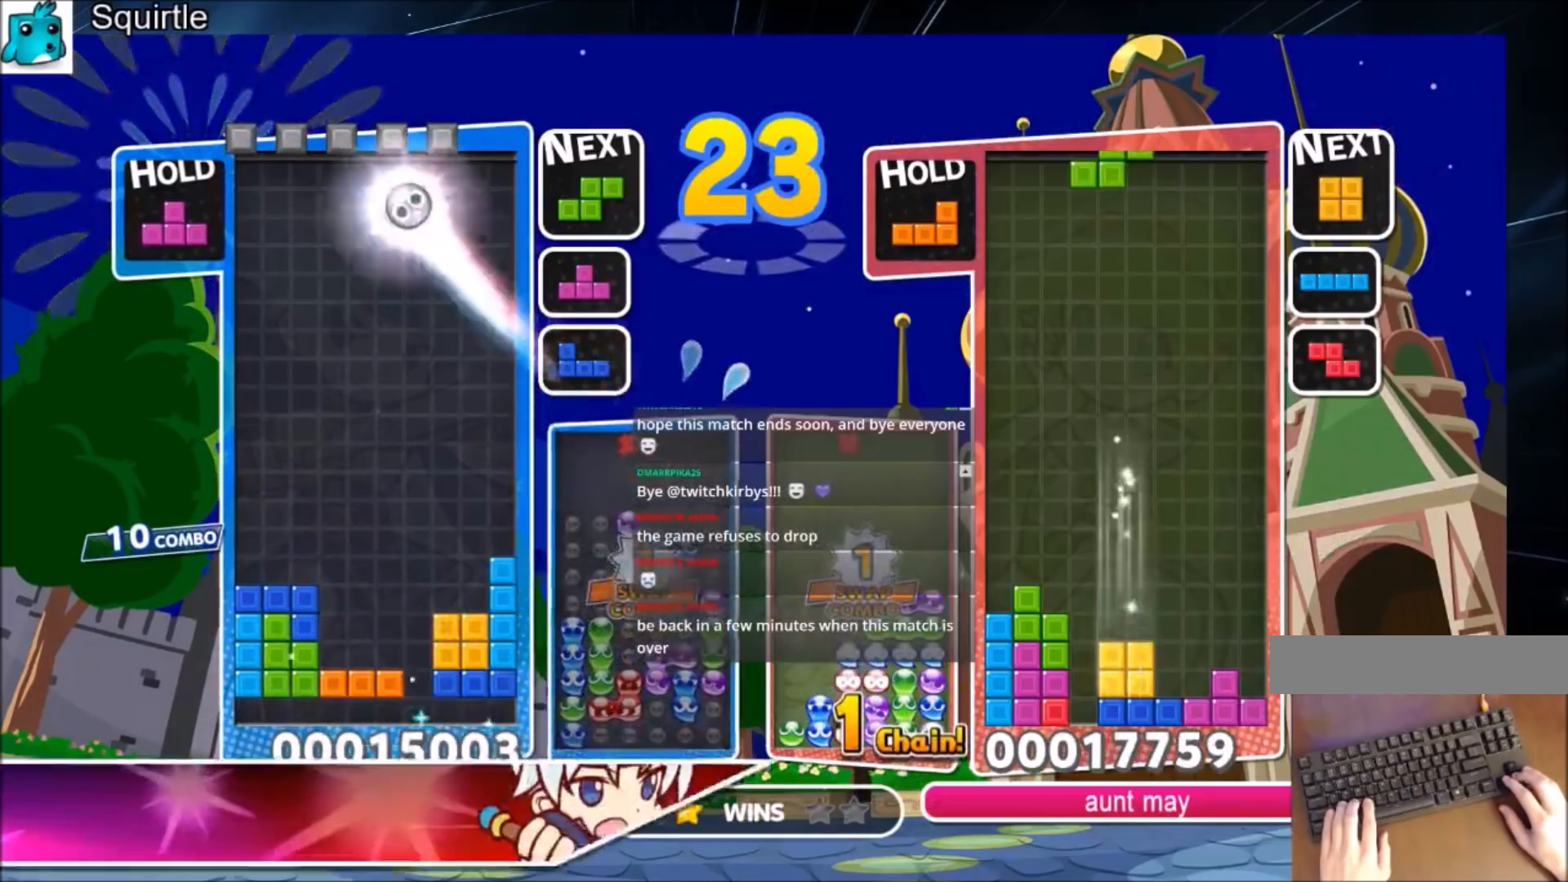
{"keys": [], "events": []}
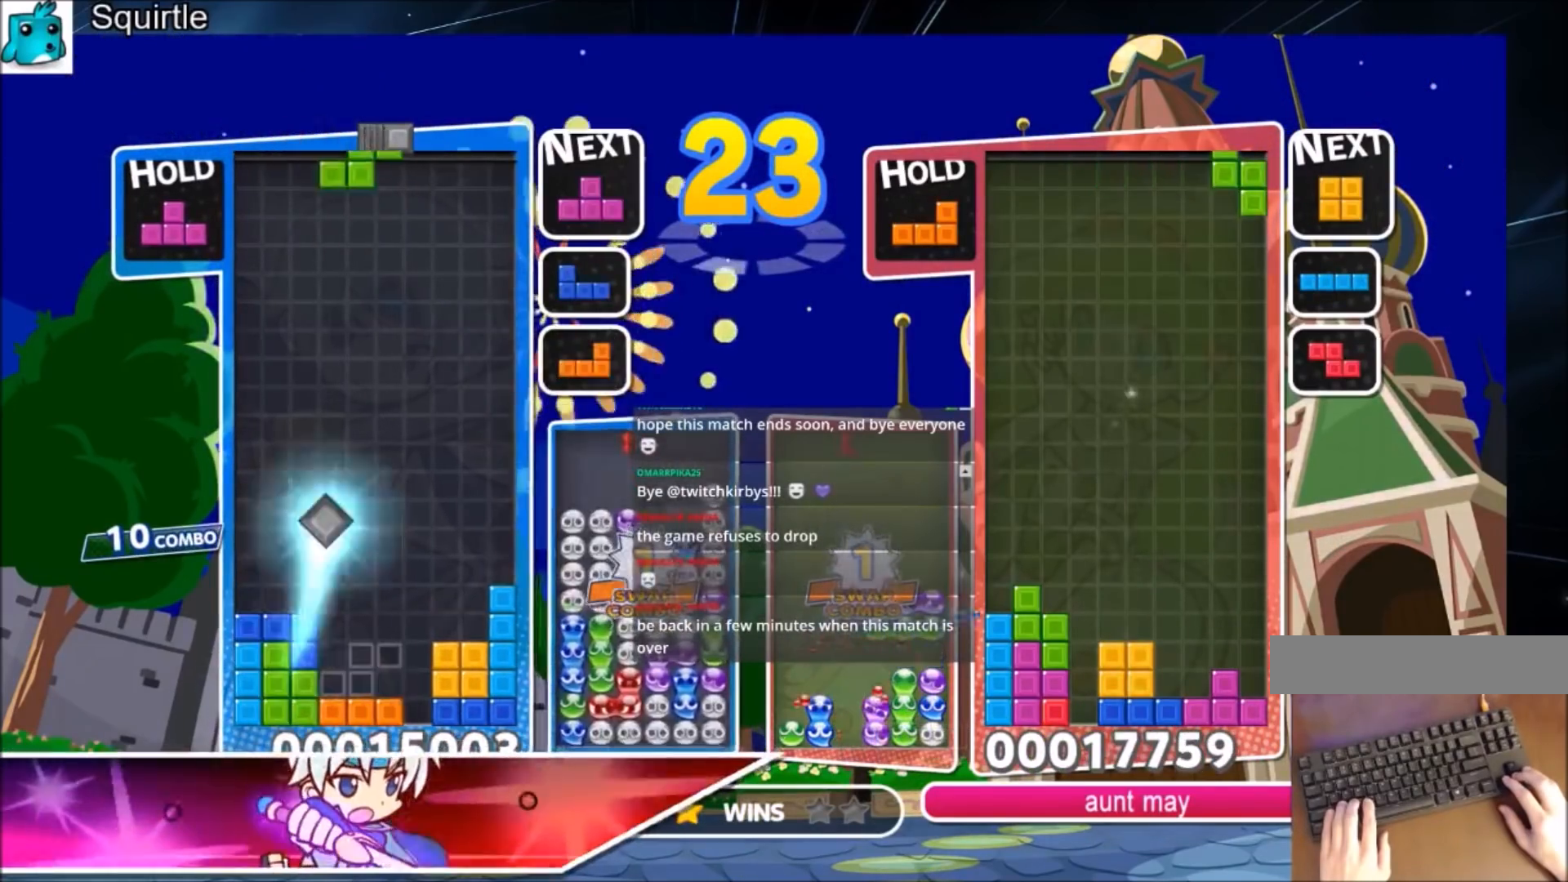
{"keys": [], "events": [[167, "c", "down"], [267, "right", "down"], [267, "z", "down"], [367, "right", "up"], [400, "c", "up"], [400, "z", "up"]]}
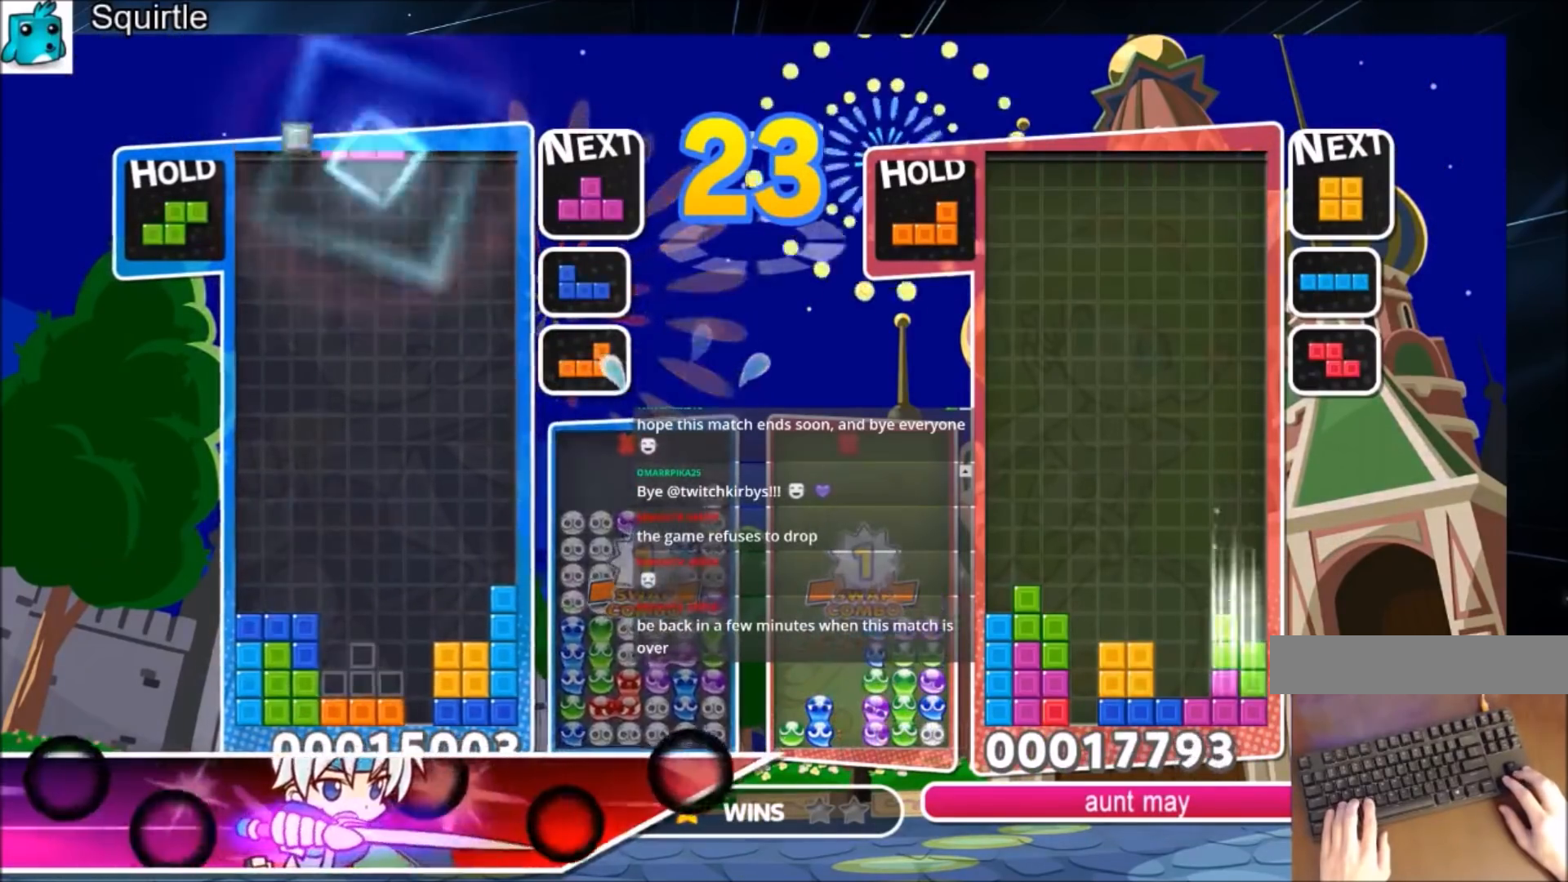
{"keys": ["down"], "events": [[34, "right", "down"], [134, "right", "up"], [134, "z", "down"], [234, "right", "down"], [267, "z", "up"], [334, "right", "up"], [501, "down", "down"]]}
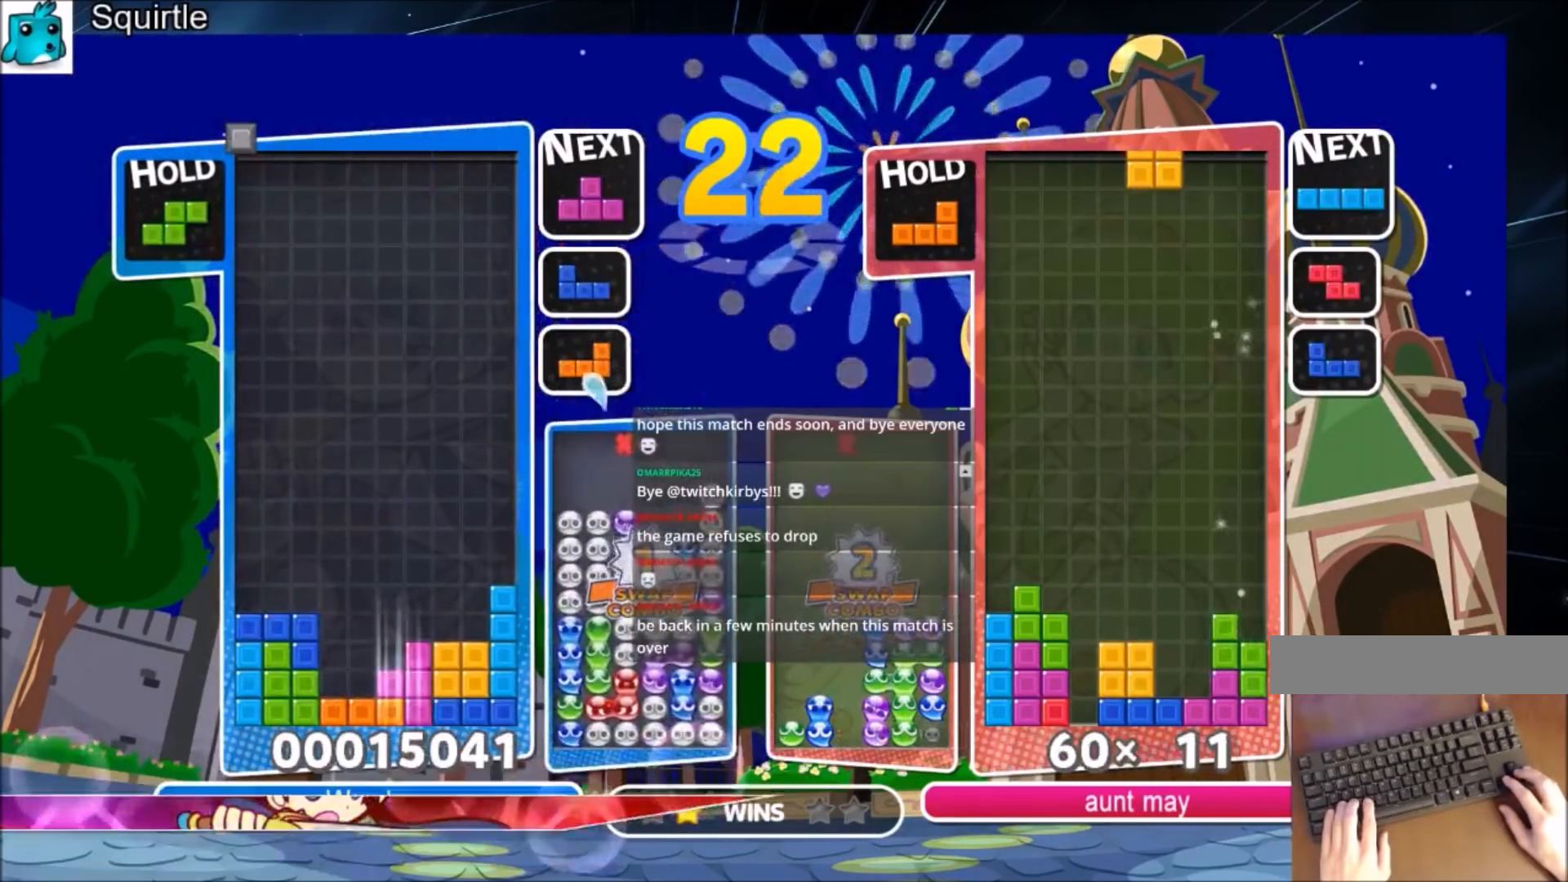
{"keys": [], "events": [[100, "down", "up"], [200, "down", "down"], [300, "down", "up"], [400, "down", "down"], [433, "down", "up"]]}
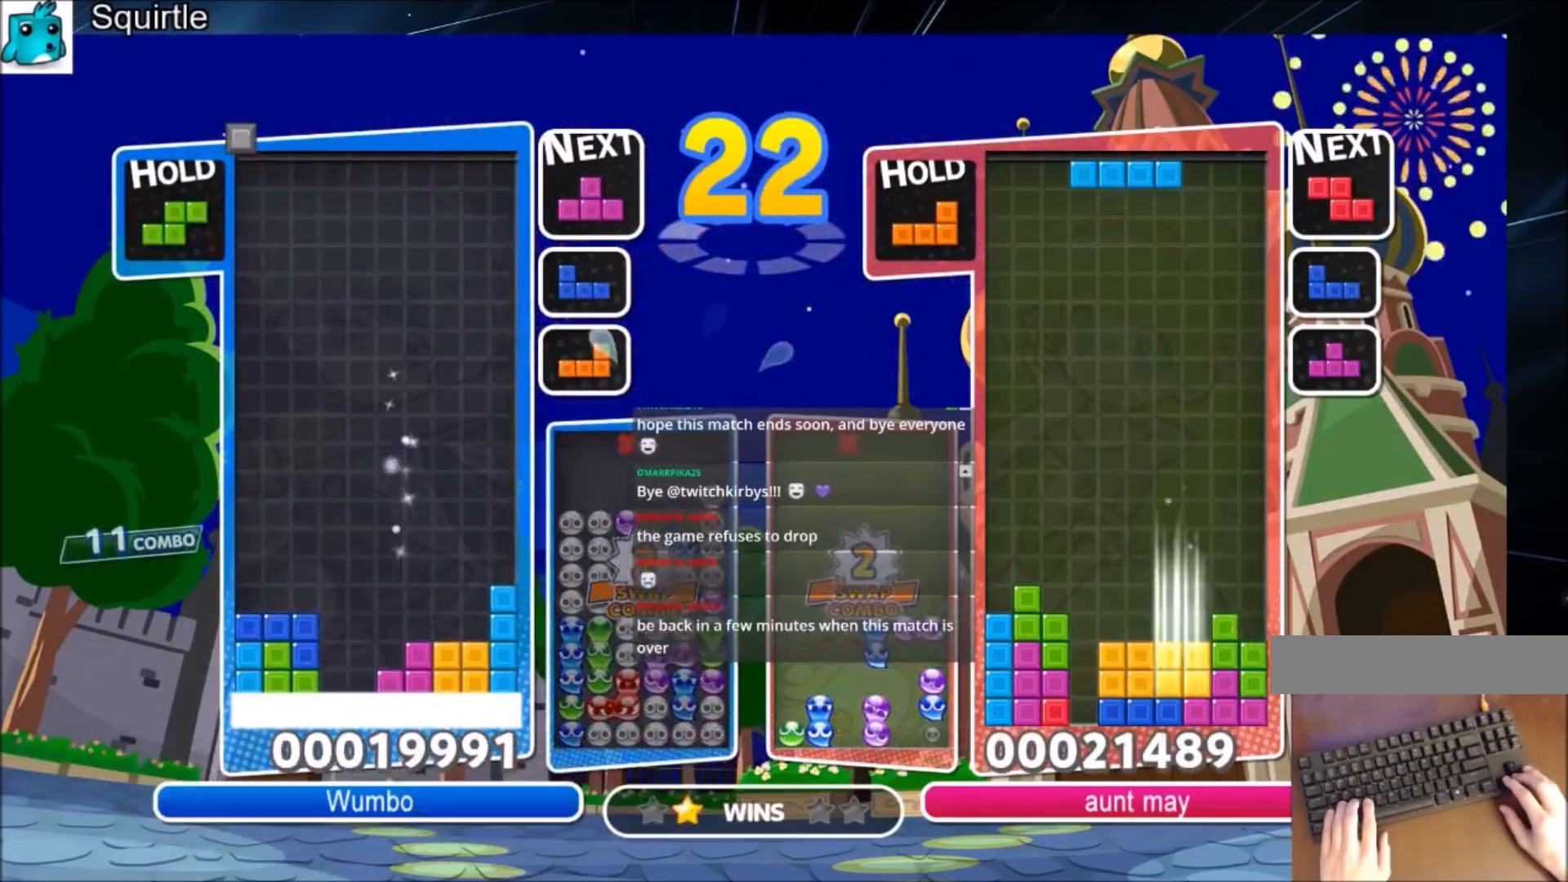
{"keys": [], "events": [[34, "down", "down"], [134, "down", "up"], [200, "down", "down"], [301, "down", "up"], [401, "down", "down"], [501, "down", "up"]]}
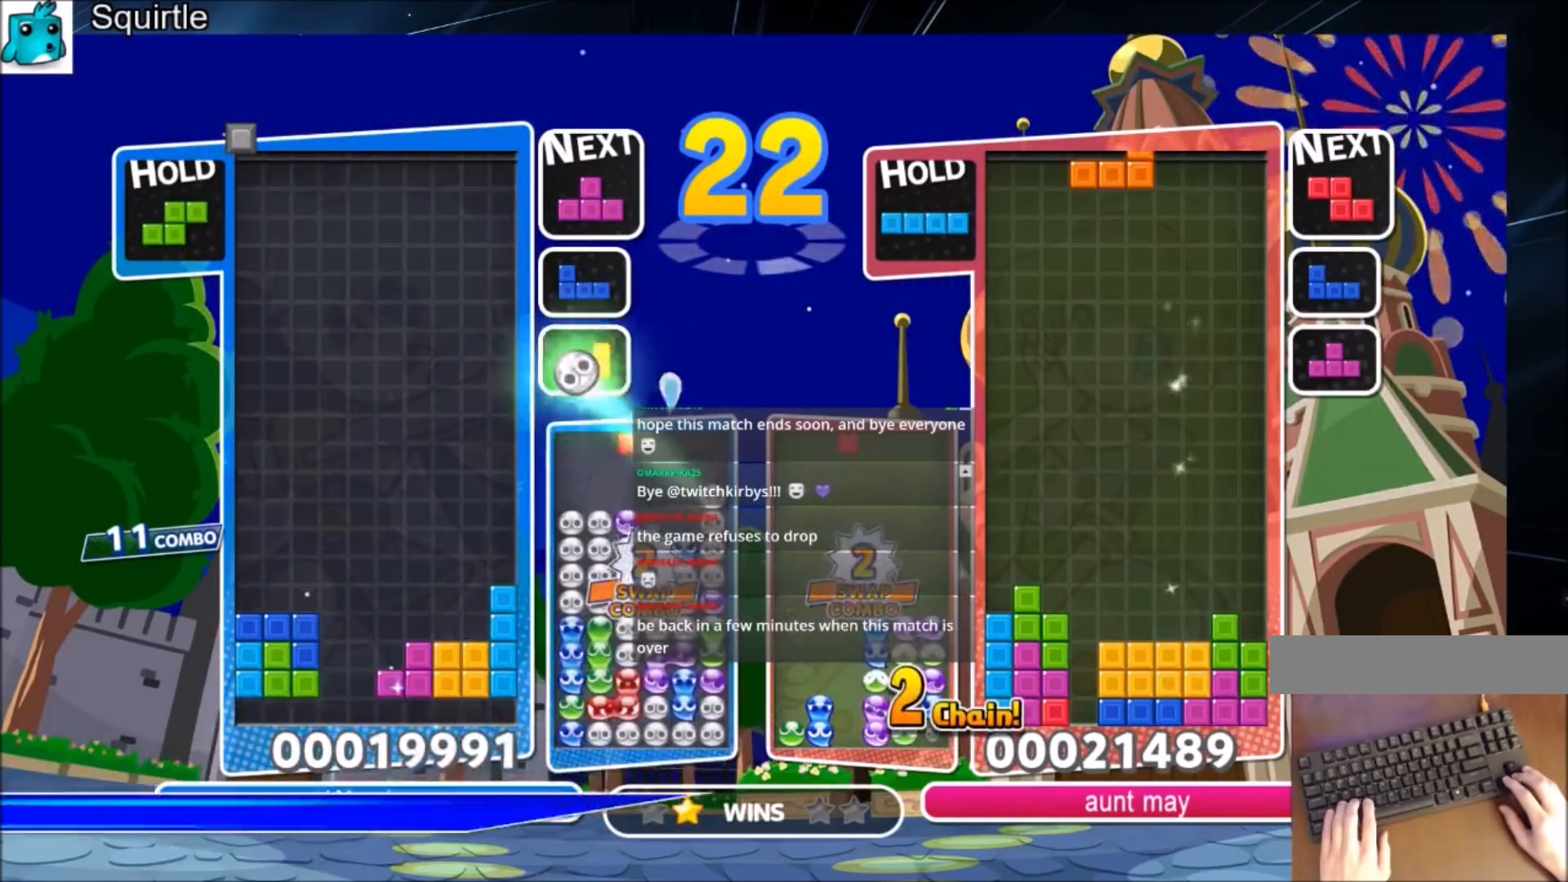
{"keys": [], "events": []}
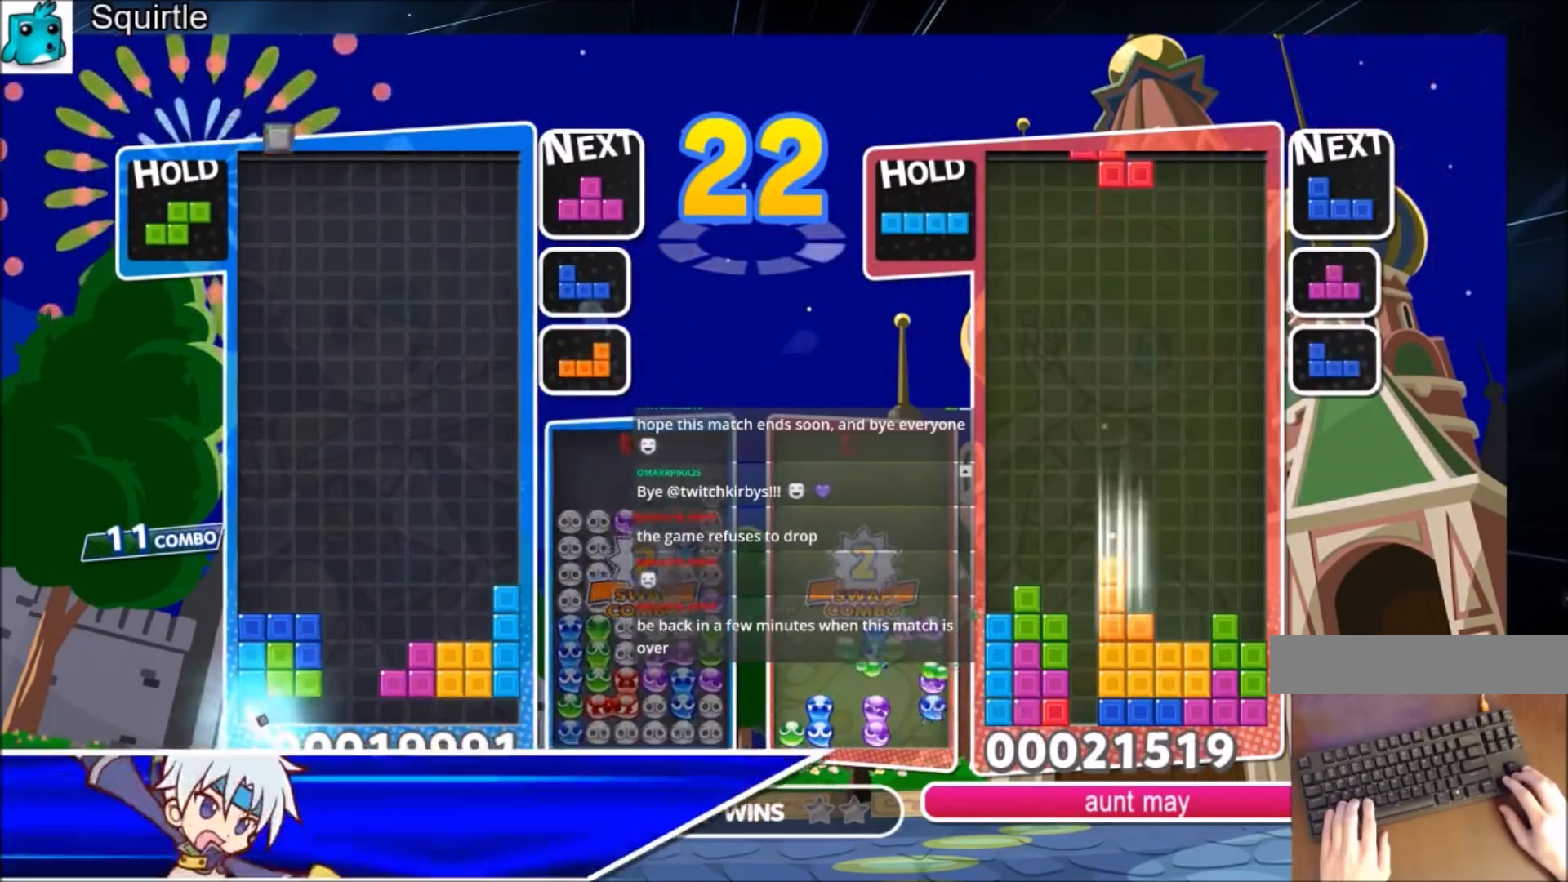
{"keys": [], "events": [[401, "x", "down"], [467, "x", "up"]]}
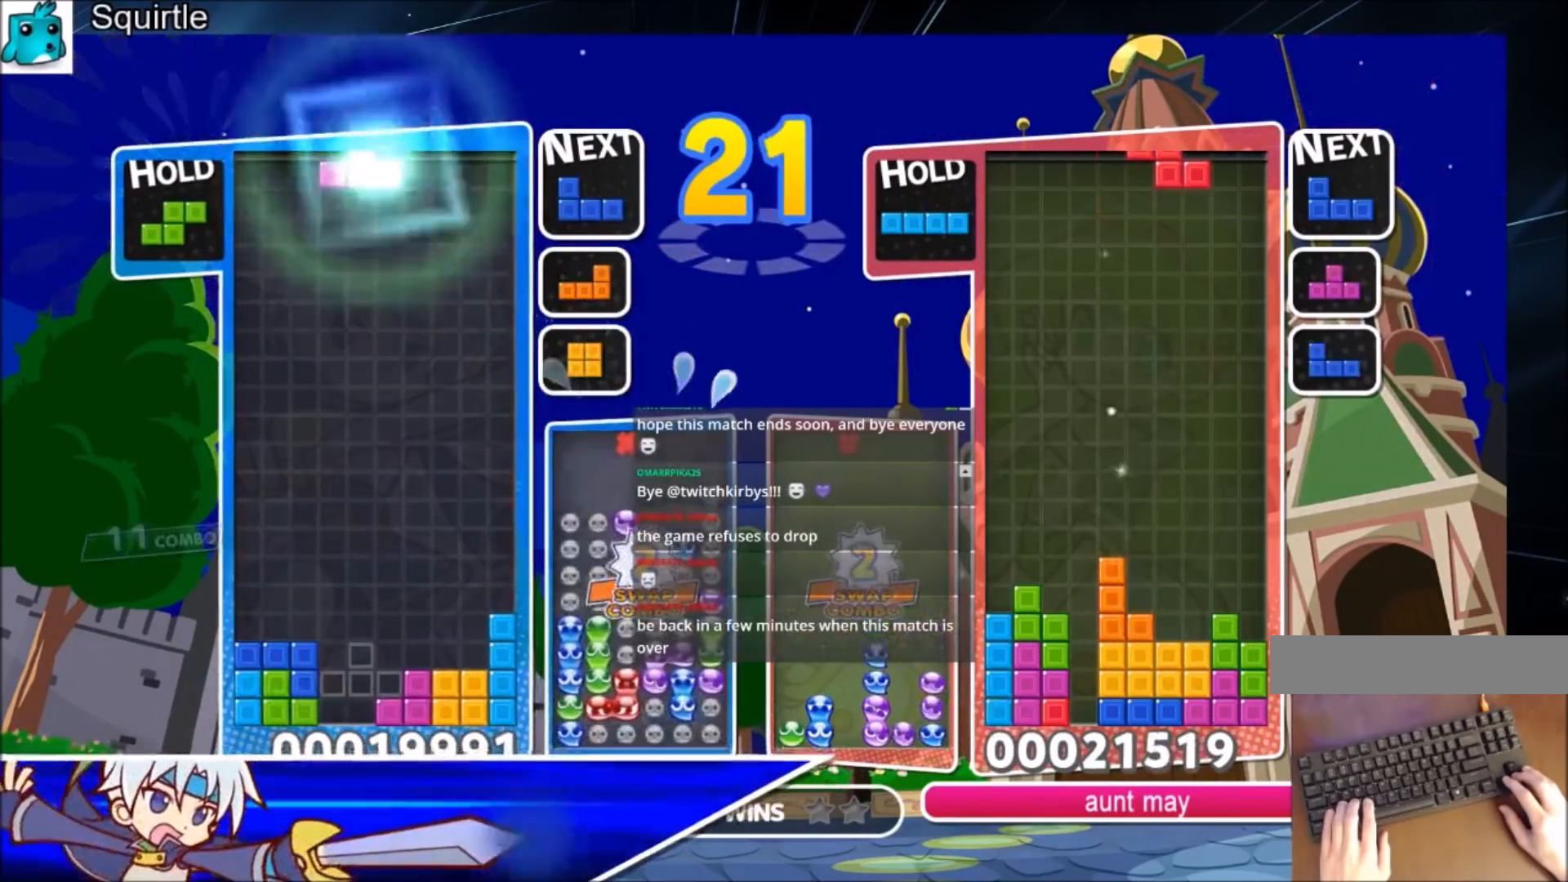
{"keys": [], "events": [[133, "c", "down"], [300, "c", "up"]]}
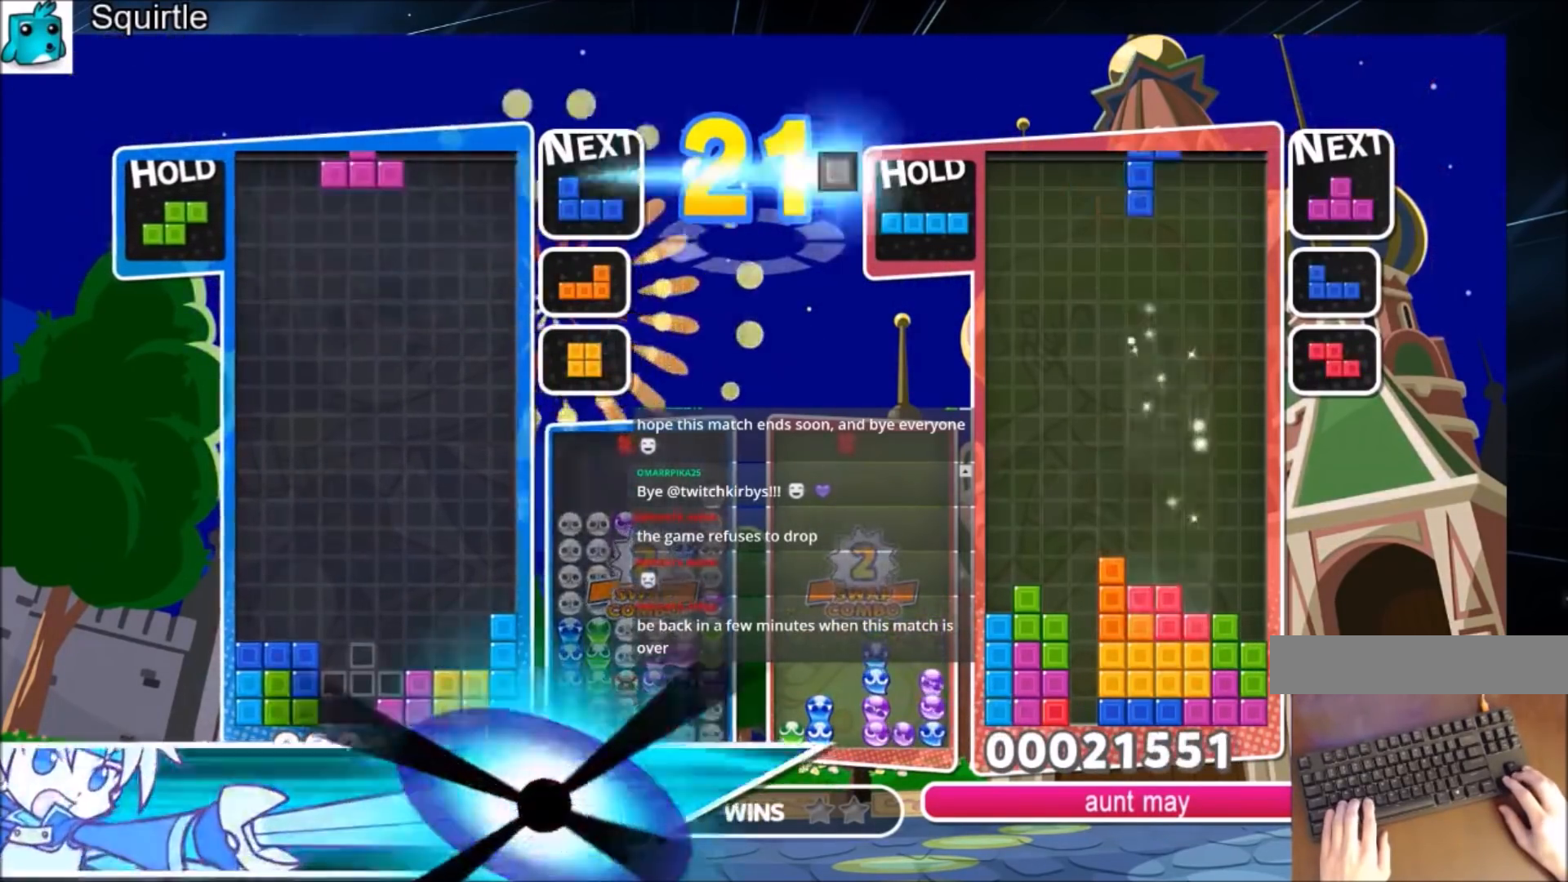
{"keys": [], "events": [[334, "x", "down"], [467, "x", "up"]]}
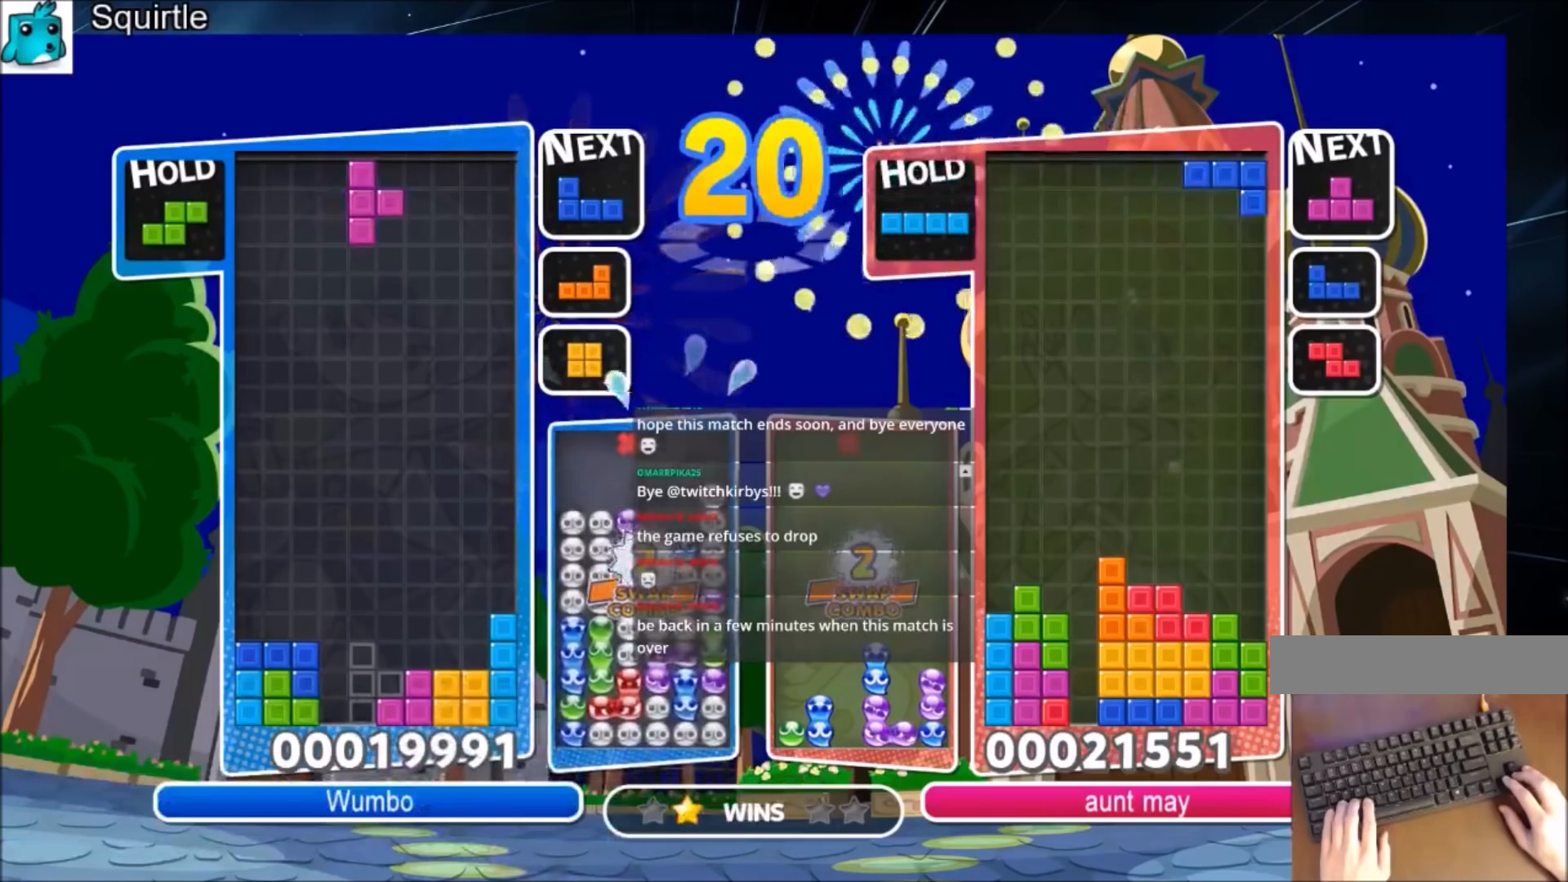
{"keys": [], "events": [[167, "z", "down"], [333, "z", "up"]]}
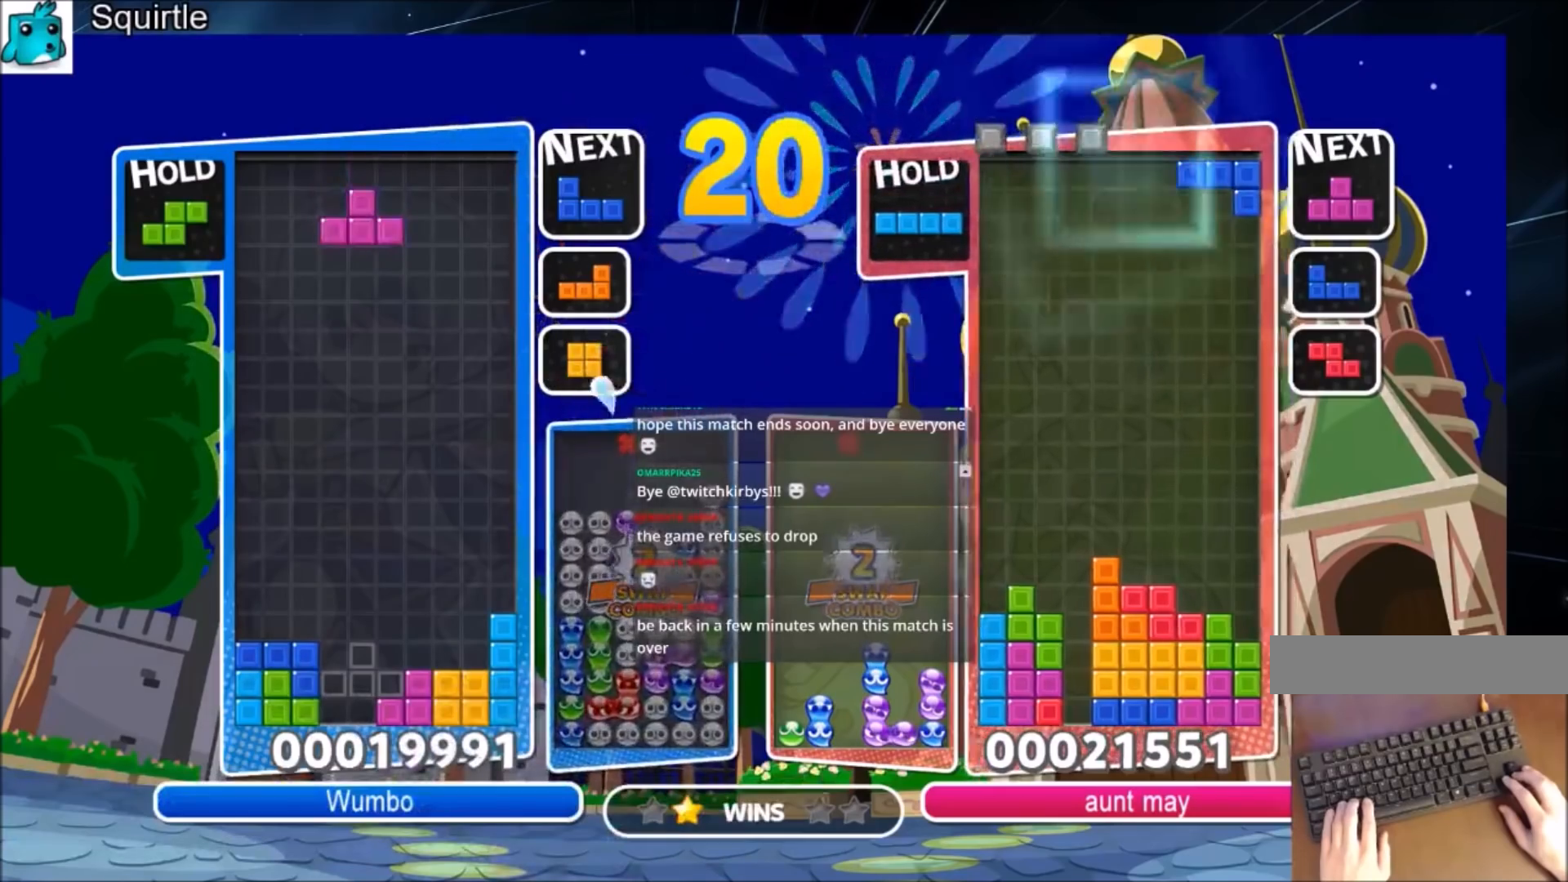
{"keys": [], "events": [[134, "c", "down"], [301, "c", "up"], [367, "down", "down"], [434, "down", "up"]]}
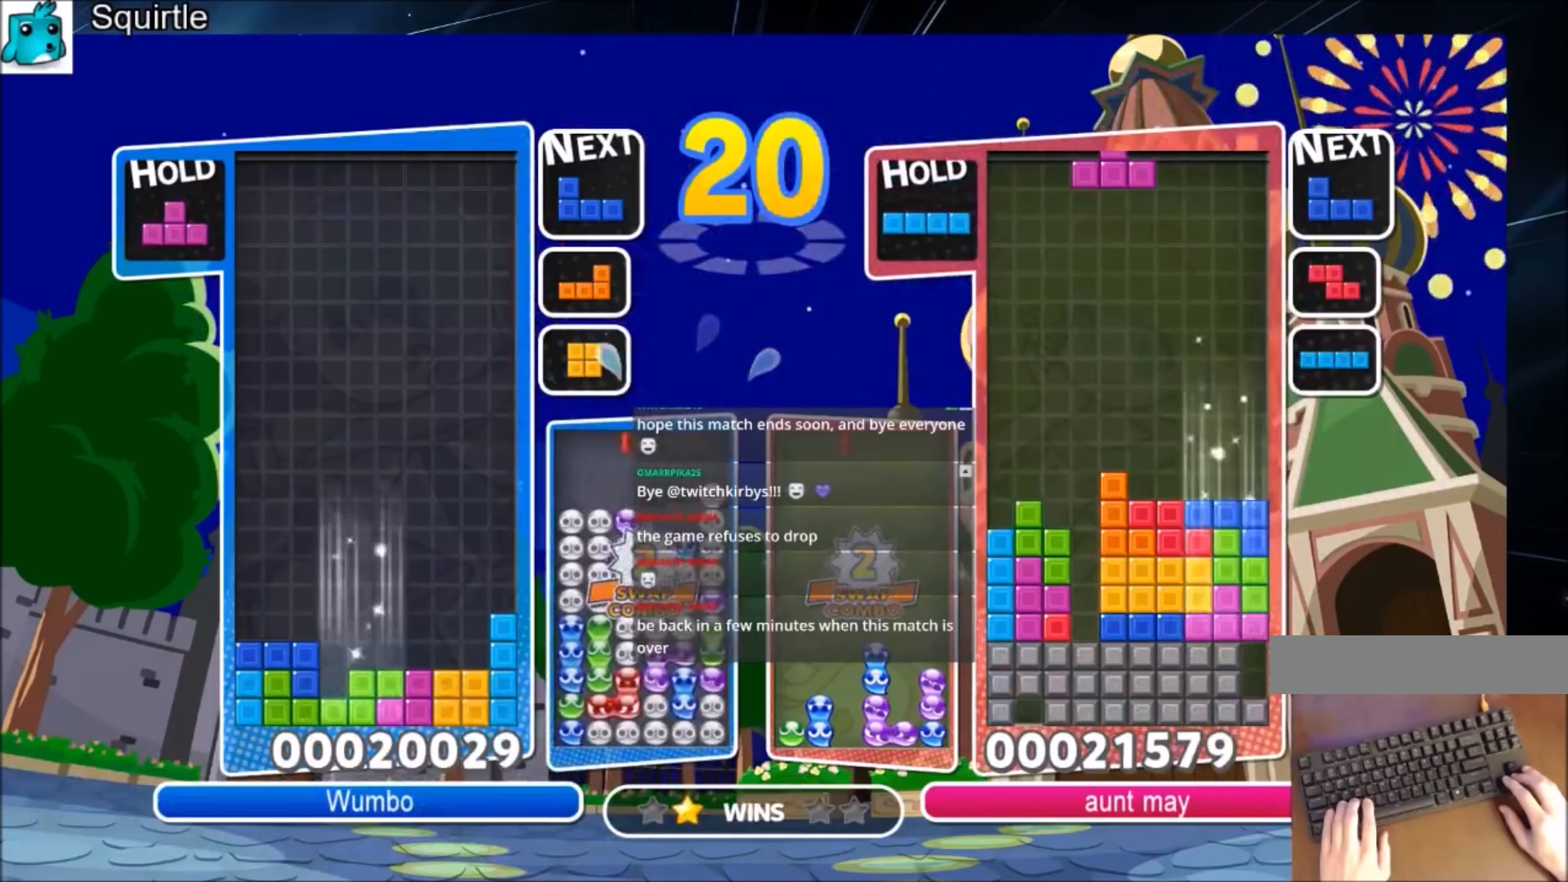
{"keys": [], "events": [[33, "down", "down"], [133, "down", "up"], [233, "down", "down"], [333, "down", "up"], [433, "down", "down"], [500, "down", "up"]]}
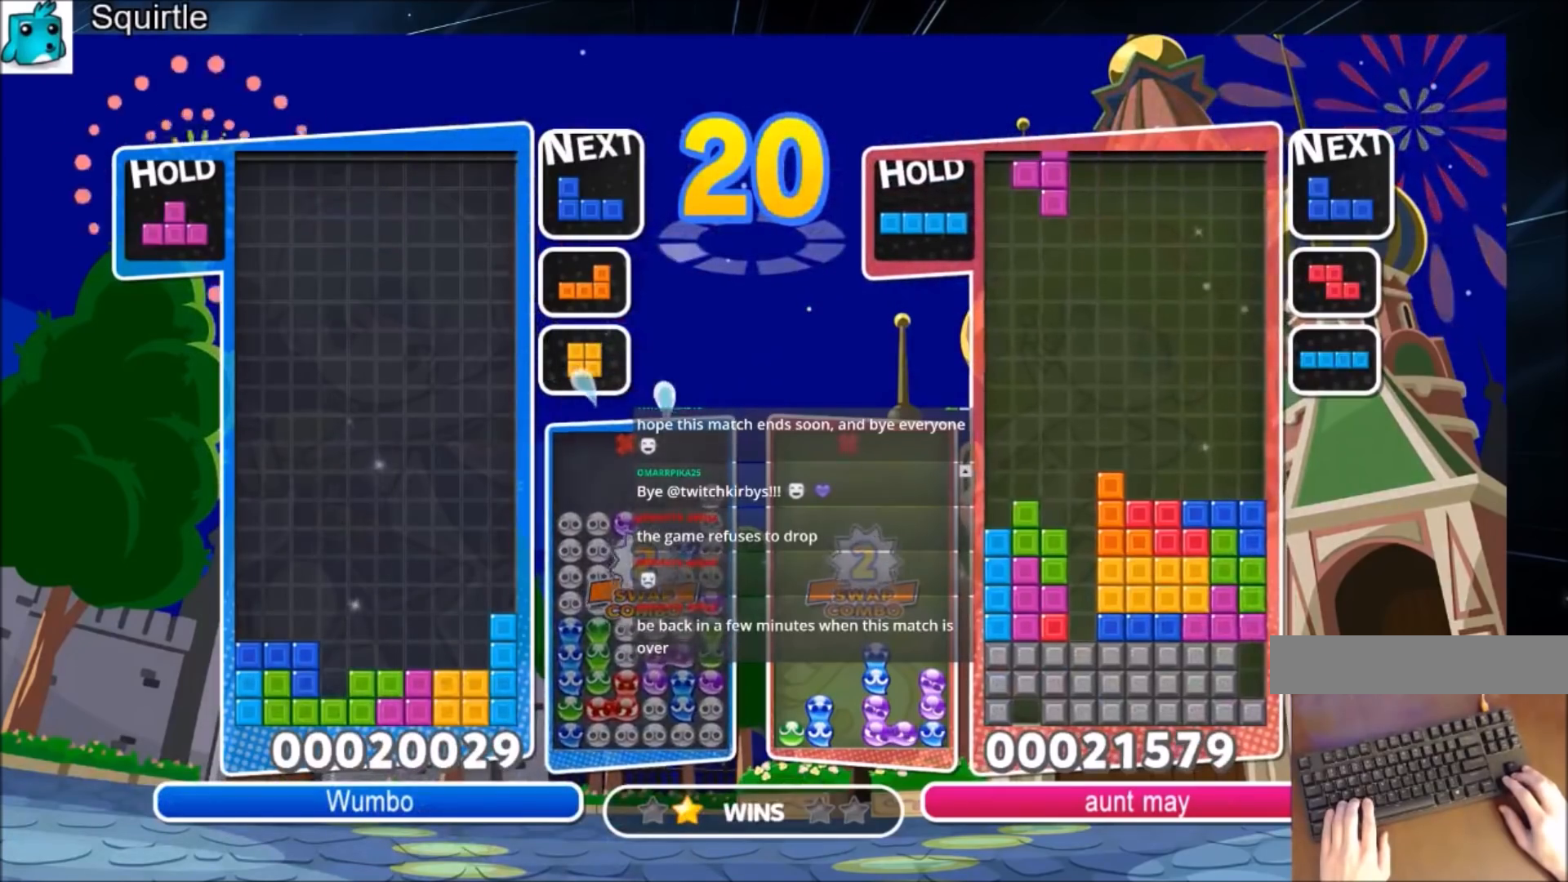
{"keys": ["down"], "events": [[100, "down", "down"], [200, "down", "up"], [301, "down", "down"], [401, "down", "up"], [467, "down", "down"]]}
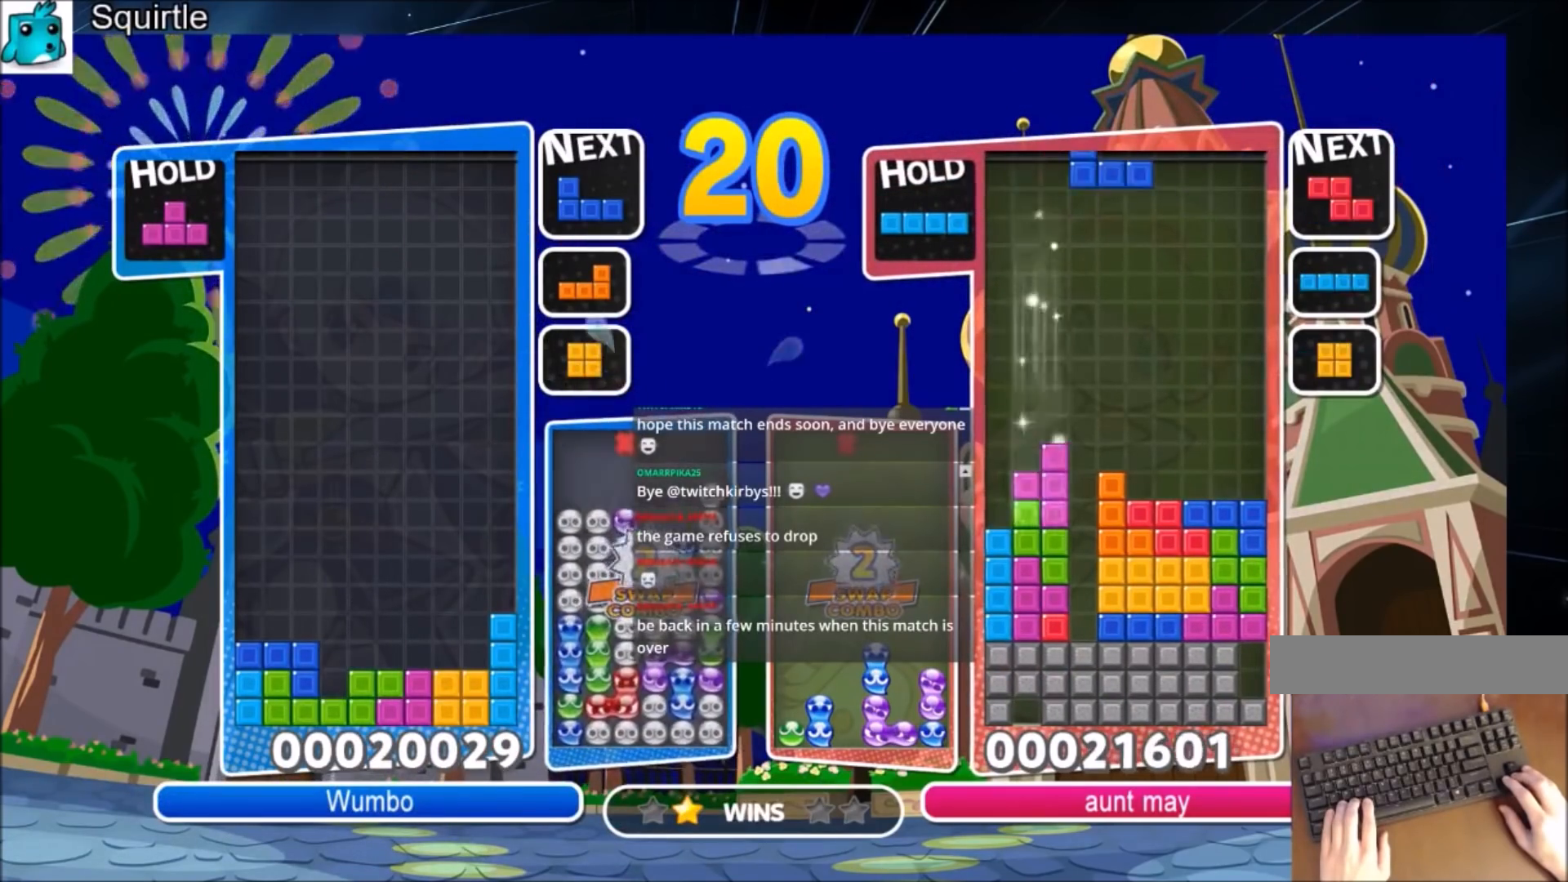
{"keys": ["down"], "events": [[33, "down", "up"], [167, "down", "down"], [200, "down", "up"], [300, "down", "down"], [400, "down", "up"], [500, "down", "down"]]}
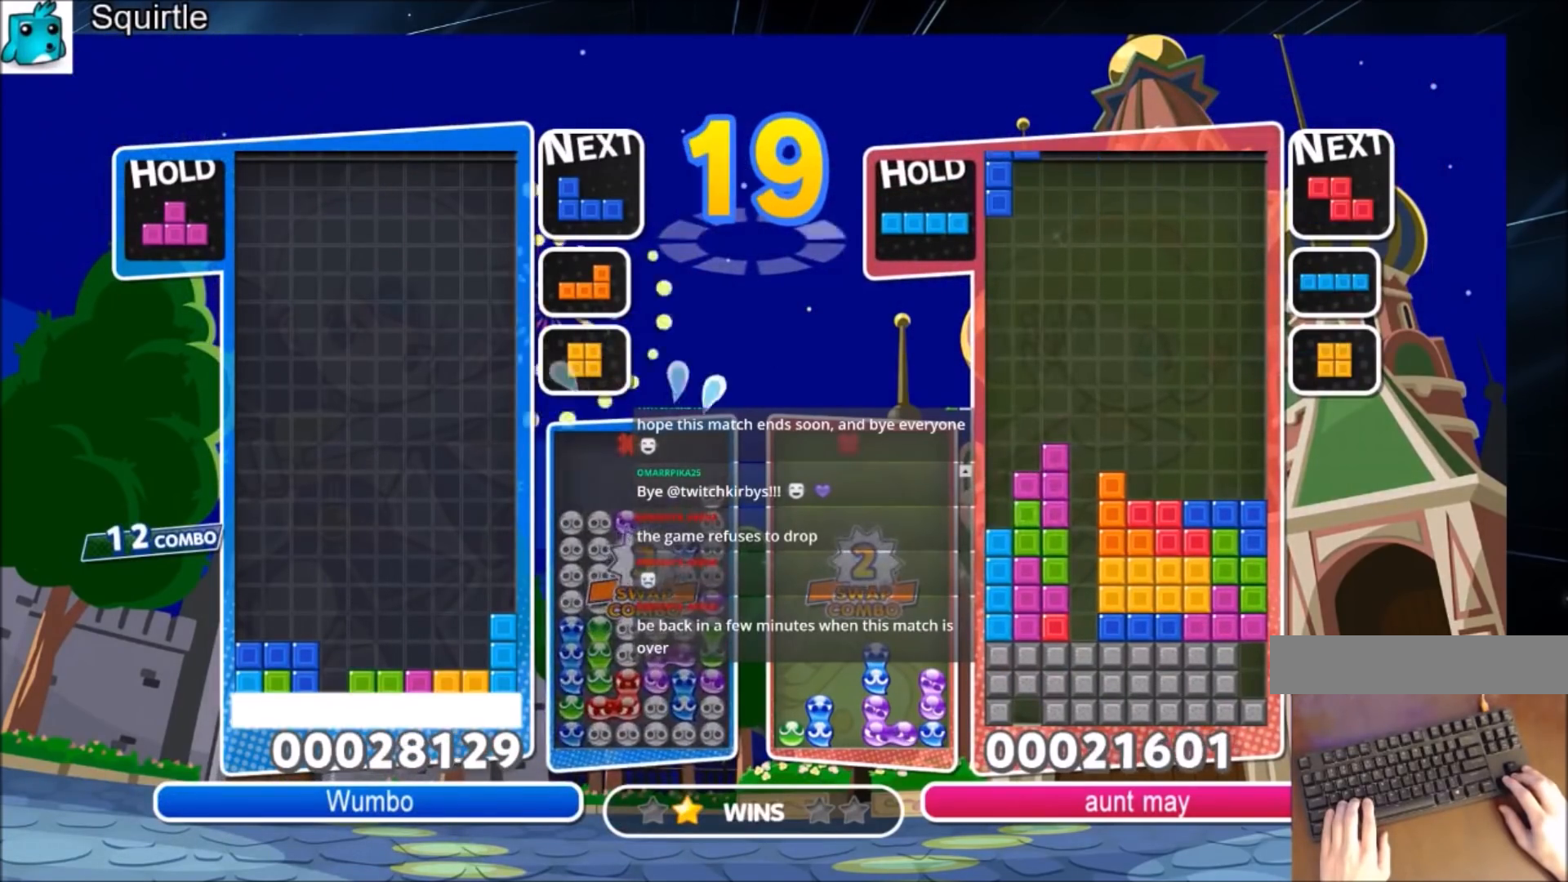
{"keys": [], "events": [[100, "down", "up"], [234, "down", "down"], [334, "down", "up"]]}
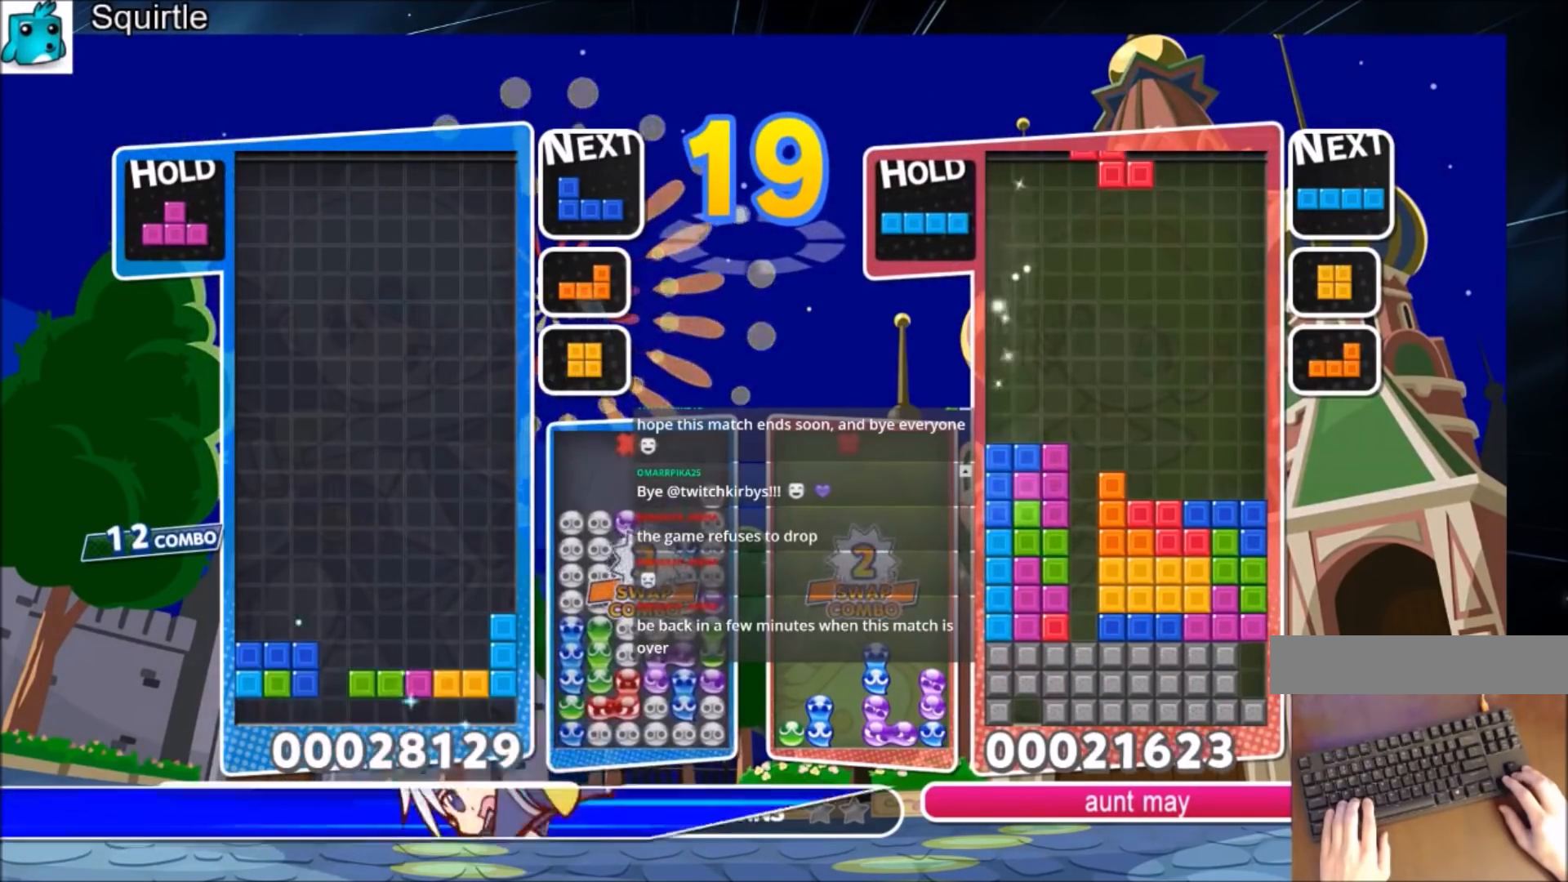
{"keys": [], "events": []}
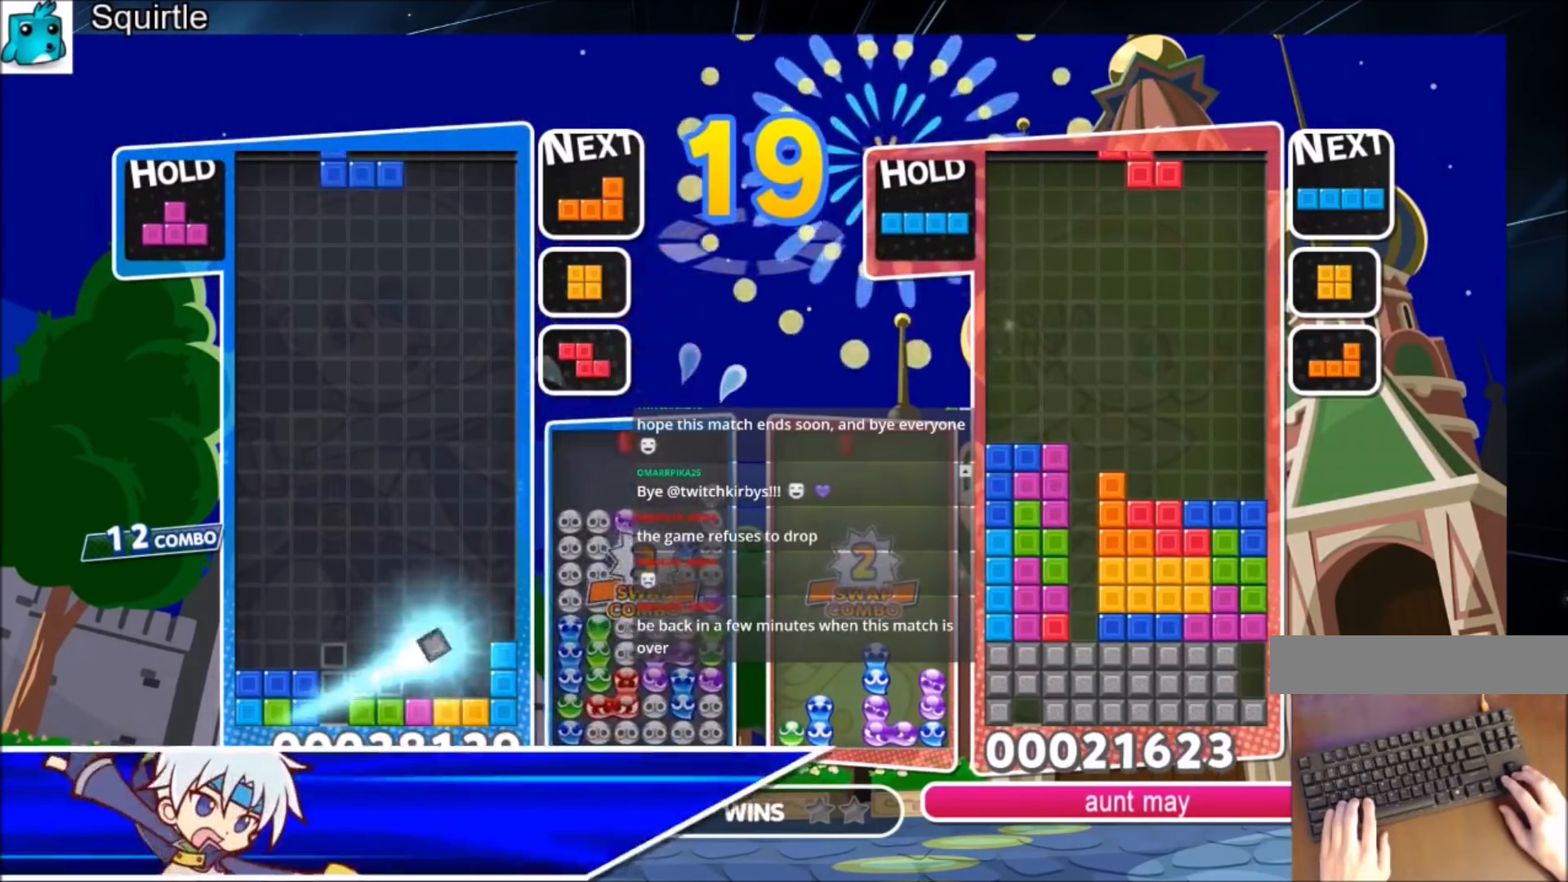
{"keys": ["down"], "events": [[167, "c", "down"], [267, "x", "down"], [301, "left", "down"], [401, "c", "up"], [401, "down", "down"], [401, "x", "up"], [501, "left", "up"]]}
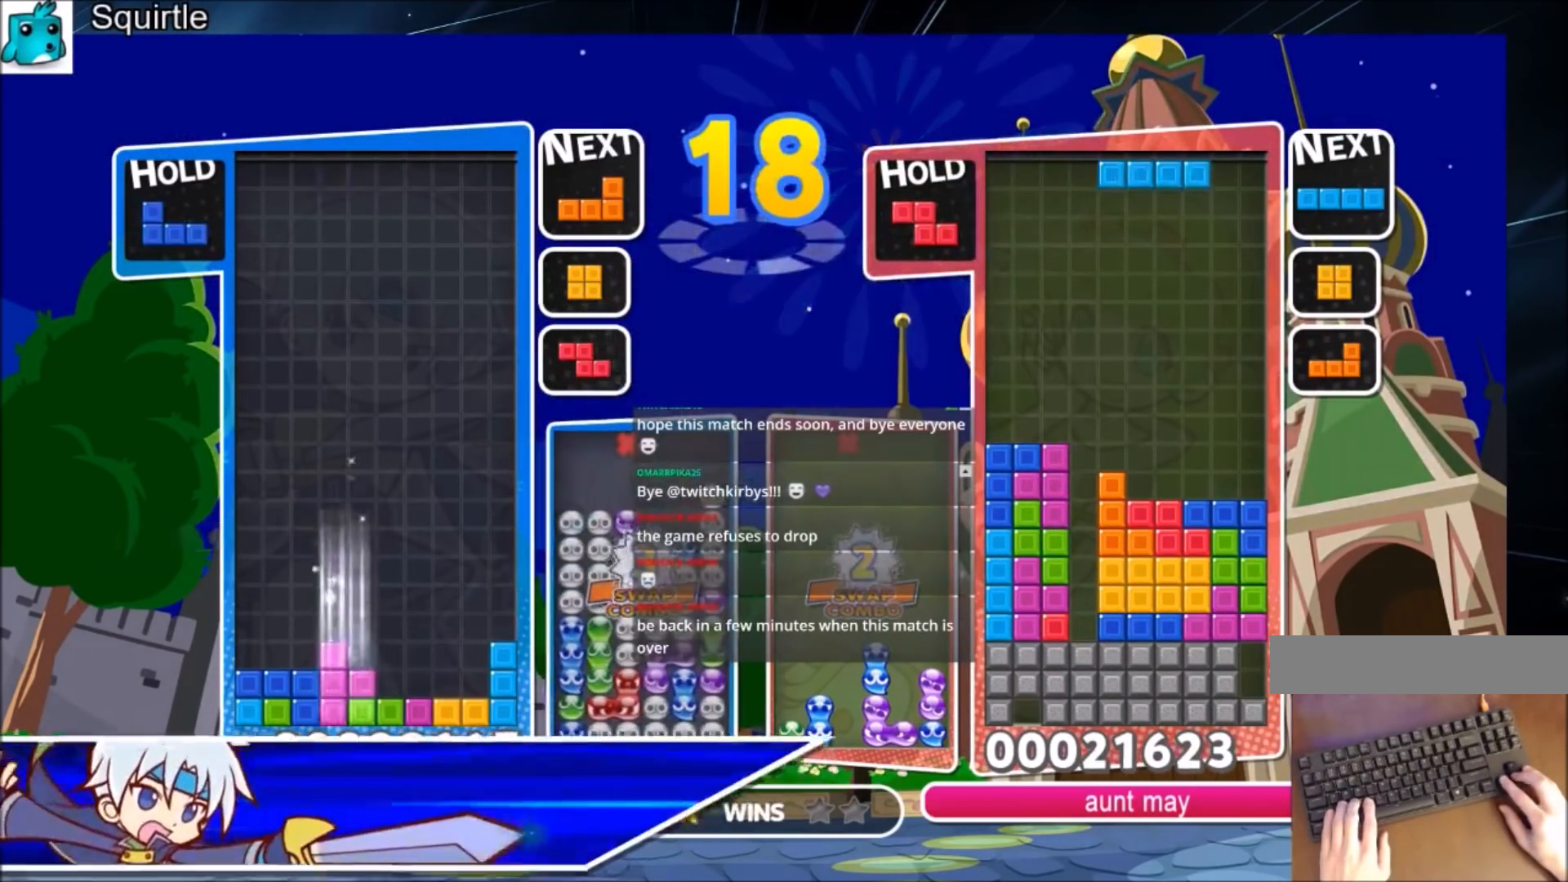
{"keys": [], "events": [[167, "down", "up"], [333, "down", "down"], [467, "down", "up"]]}